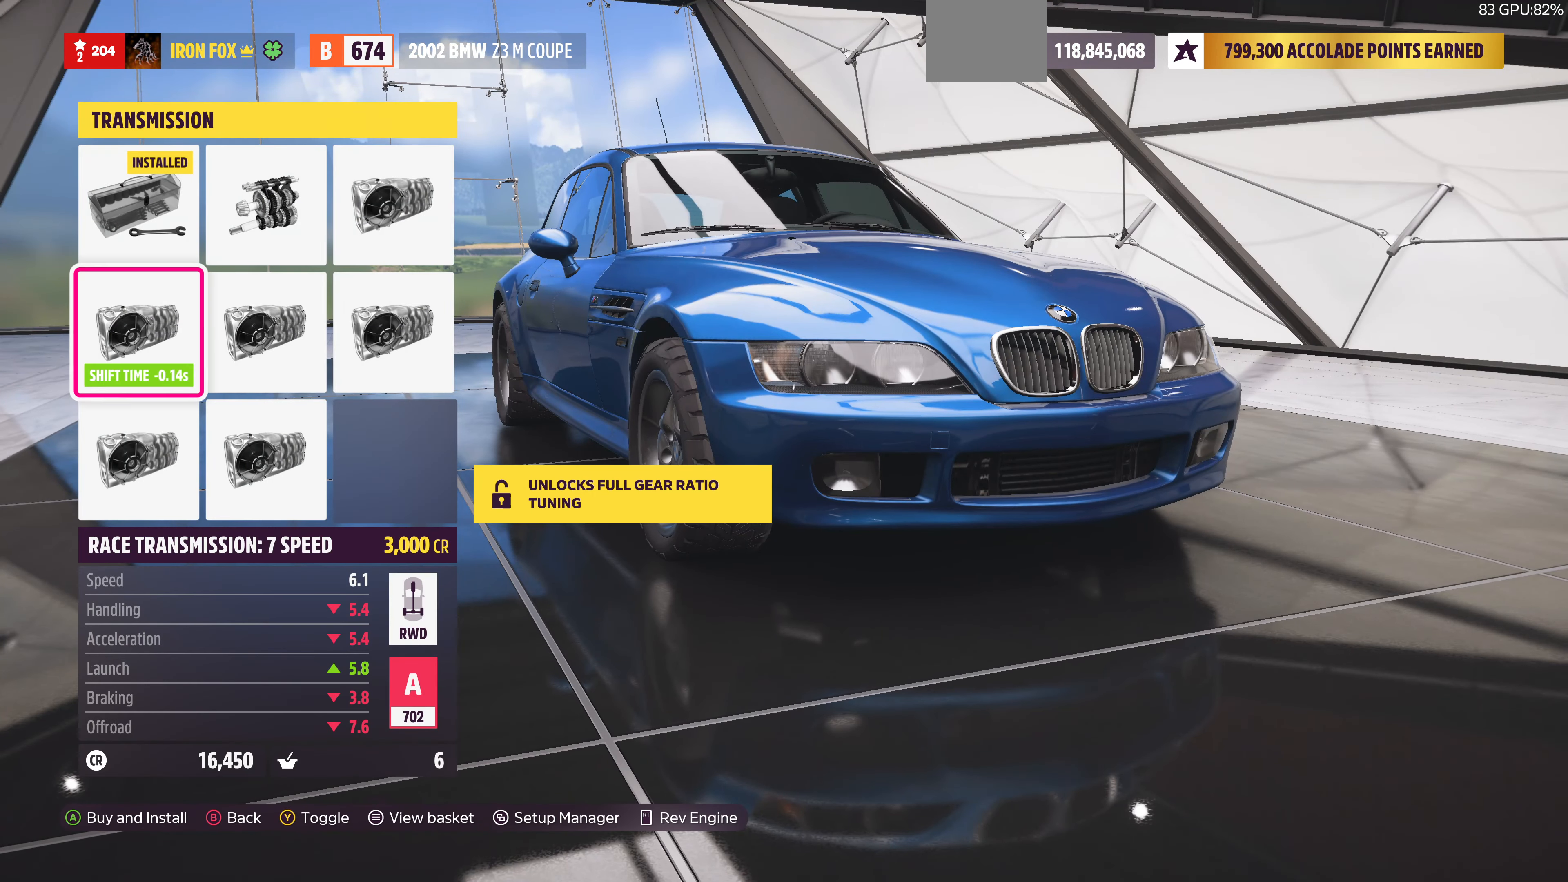
Gameplay with a controller (PlayStation layout); each line is a JSON object with the inputs held at the frame after it (dt_ms = milliseconds from this image to that frame). "events" lists button and stick changes between this image and that frame as [ms after this image, input, new state], when the widget could be followed in between. Not read: R1.
{"dt_ms": 500, "buttons": [], "left_stick": "center", "right_stick": "center", "events": [[100, "DPAD_RIGHT", "down"], [200, "DPAD_RIGHT", "up"], [367, "DPAD_DOWN", "down"], [467, "DPAD_DOWN", "up"]]}
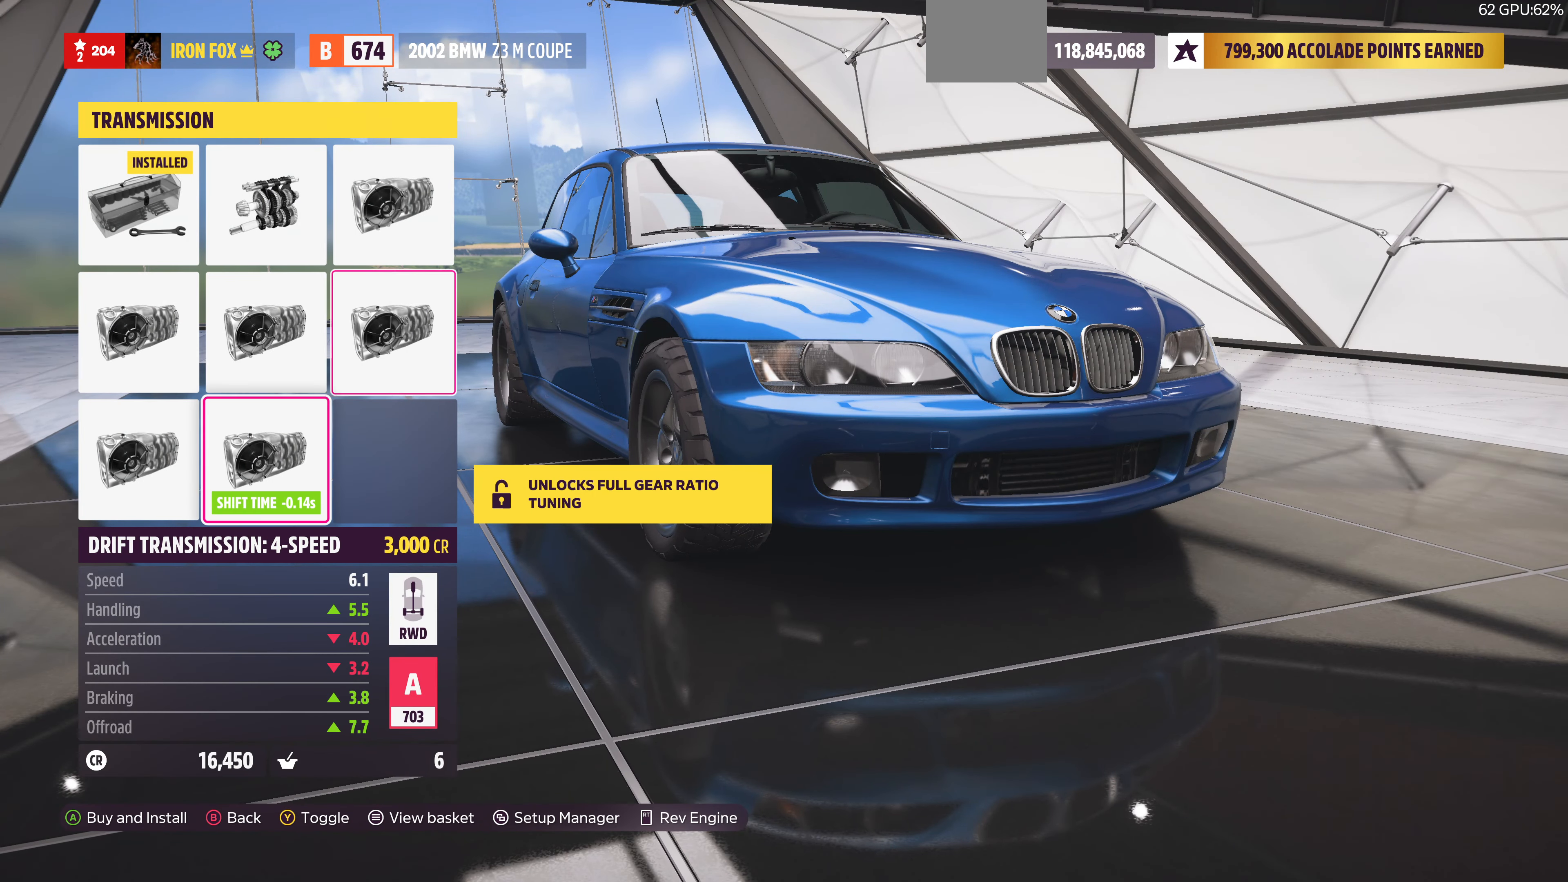
{"dt_ms": 500, "buttons": [], "left_stick": "center", "right_stick": "center", "events": [[200, "DPAD_LEFT", "down"], [334, "DPAD_LEFT", "up"]]}
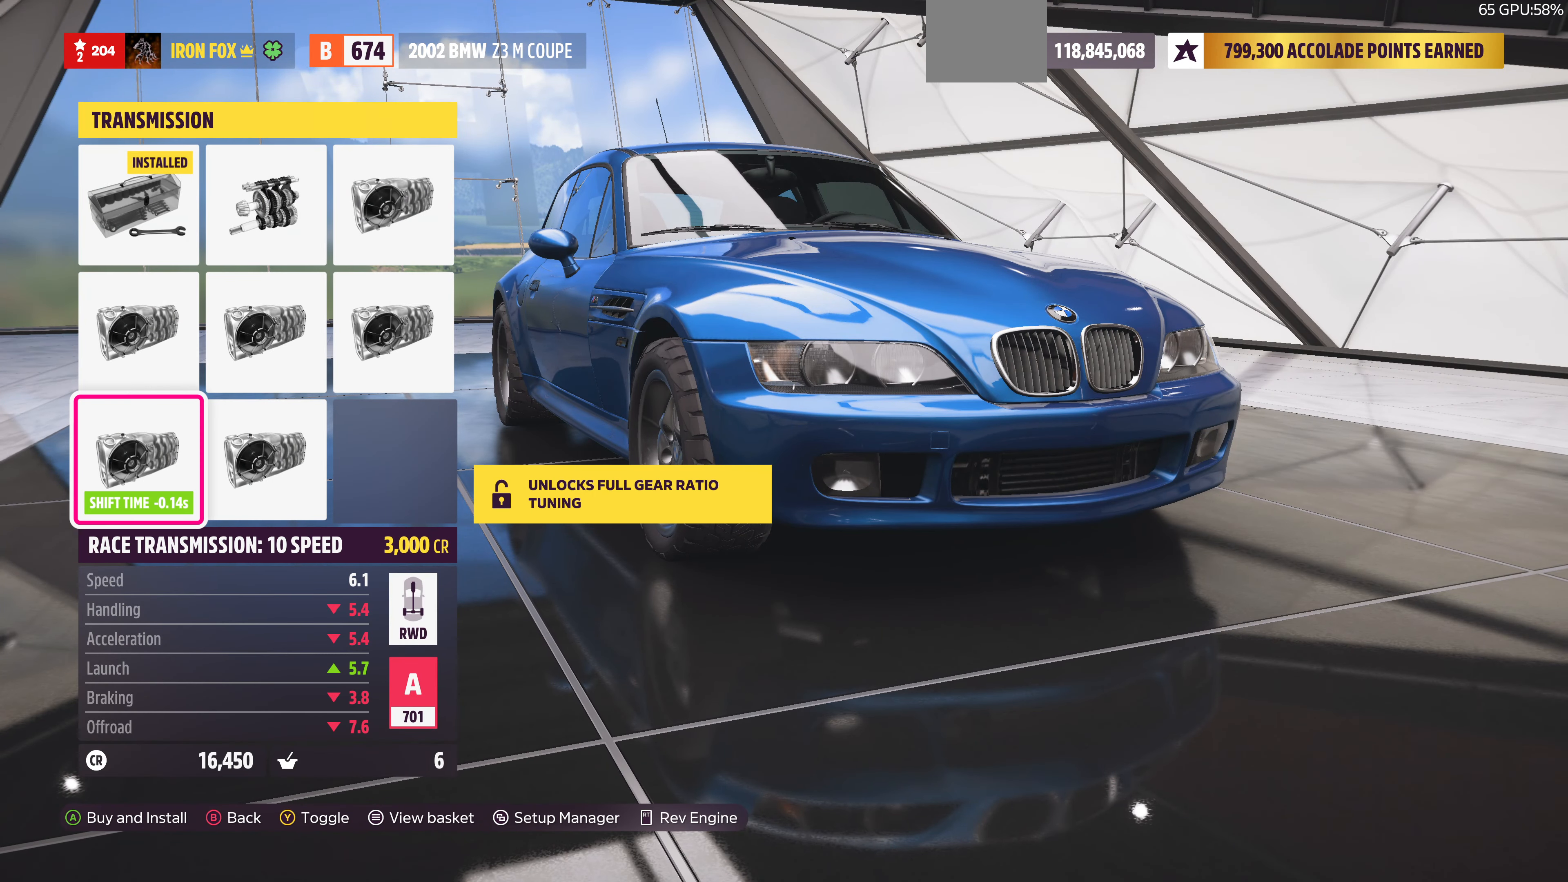
{"dt_ms": 500, "buttons": [], "left_stick": "center", "right_stick": "center", "events": [[134, "DPAD_RIGHT", "down"], [234, "DPAD_RIGHT", "up"], [367, "DPAD_UP", "down"], [467, "DPAD_UP", "up"]]}
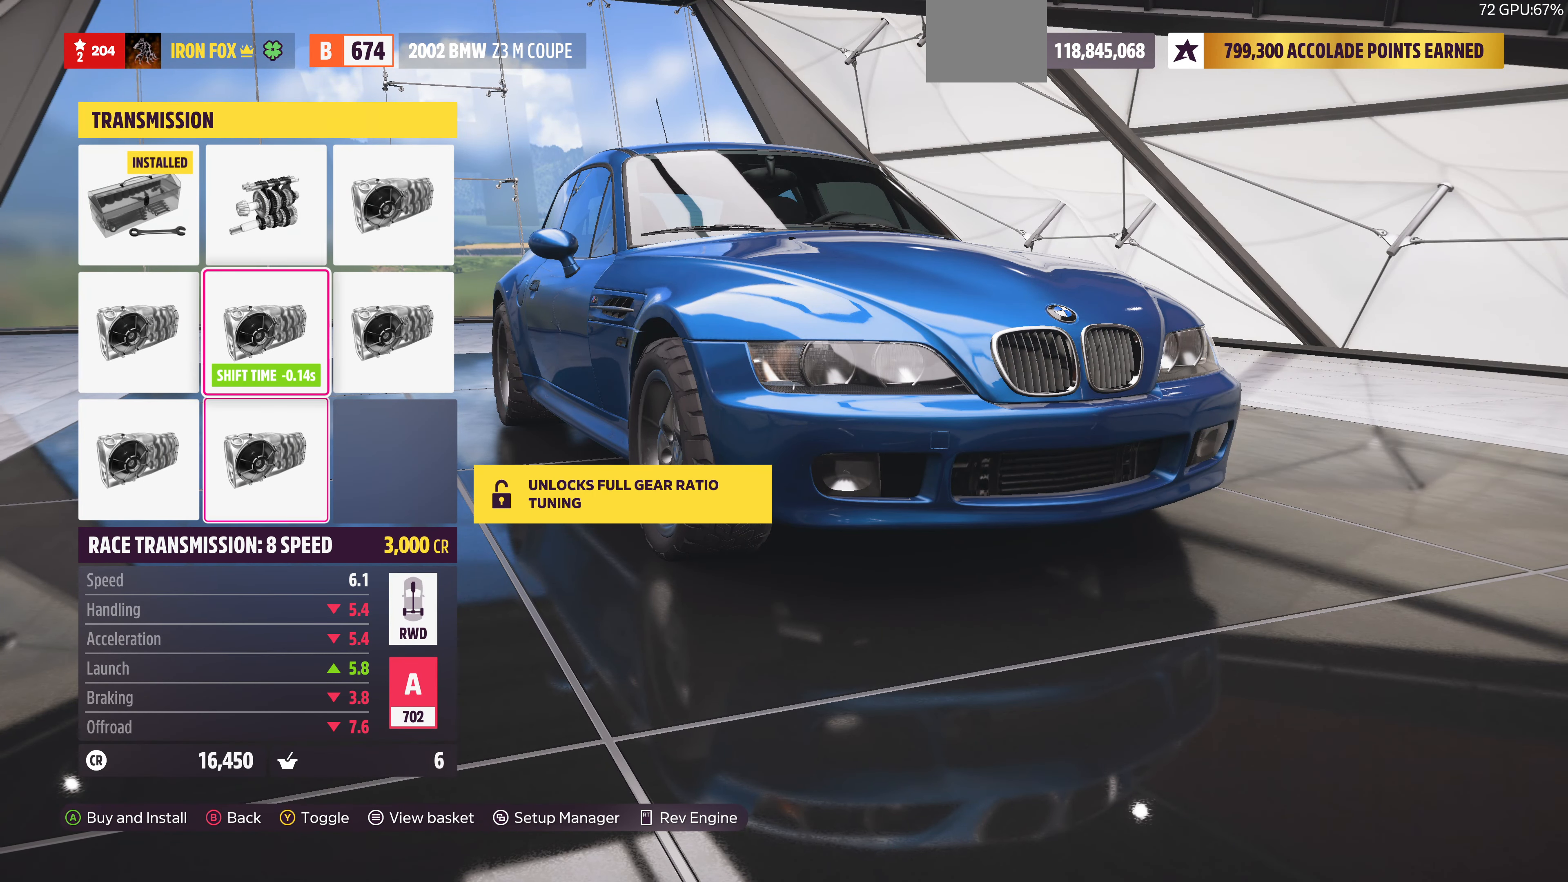
{"dt_ms": 500, "buttons": [], "left_stick": "center", "right_stick": "center", "events": [[100, "DPAD_RIGHT", "down"], [167, "DPAD_RIGHT", "up"], [334, "DPAD_UP", "down"], [434, "DPAD_UP", "up"]]}
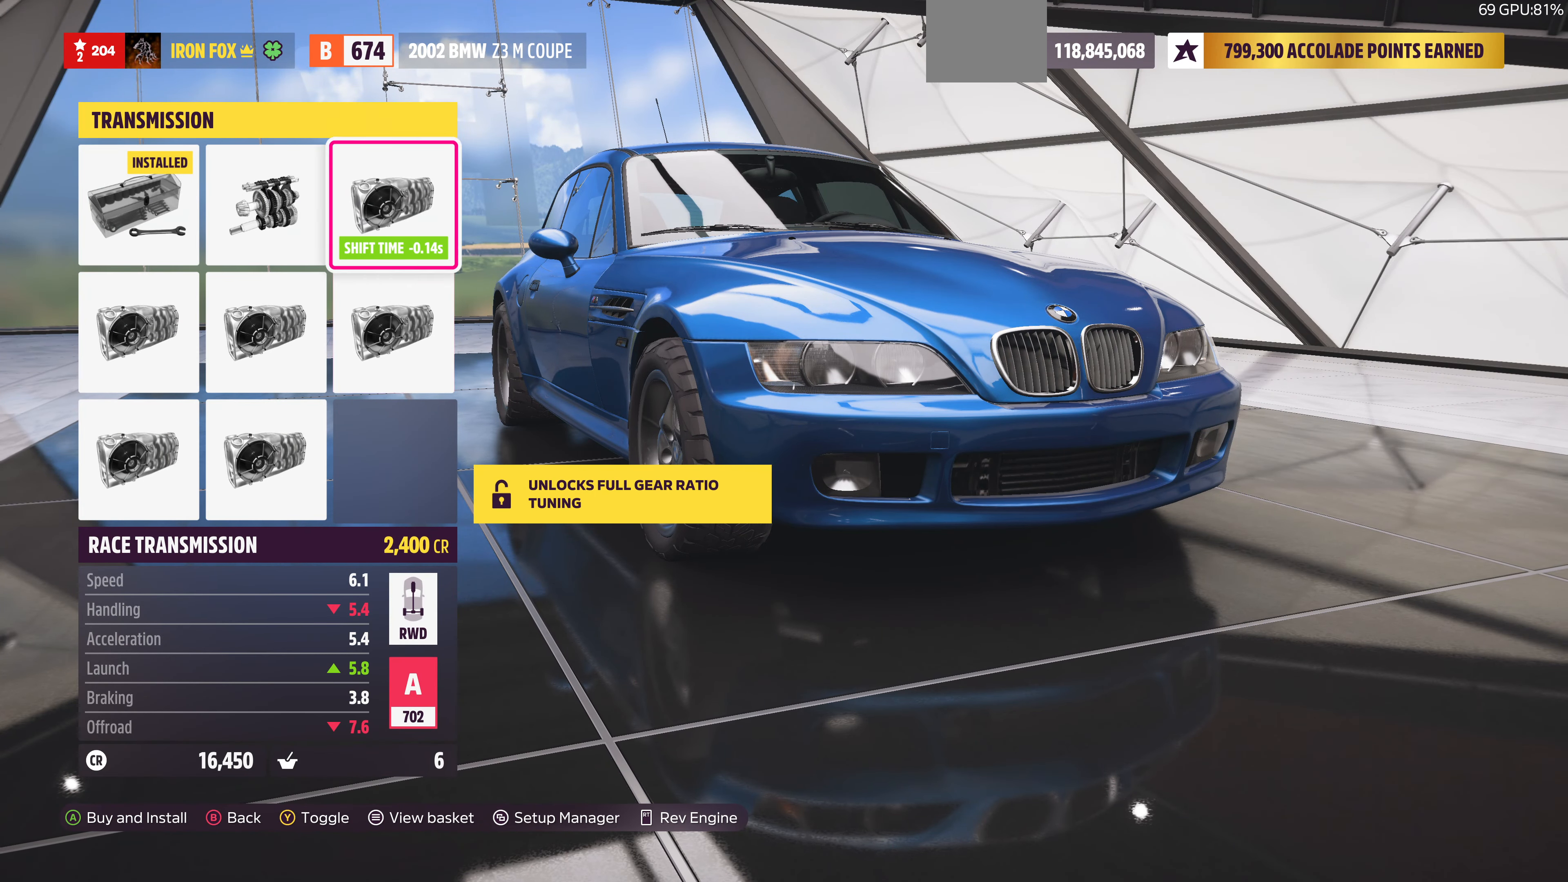
{"dt_ms": 500, "buttons": ["DPAD_LEFT"], "left_stick": "center", "right_stick": "center", "events": [[100, "DPAD_LEFT", "down"], [200, "DPAD_LEFT", "up"], [434, "DPAD_LEFT", "down"]]}
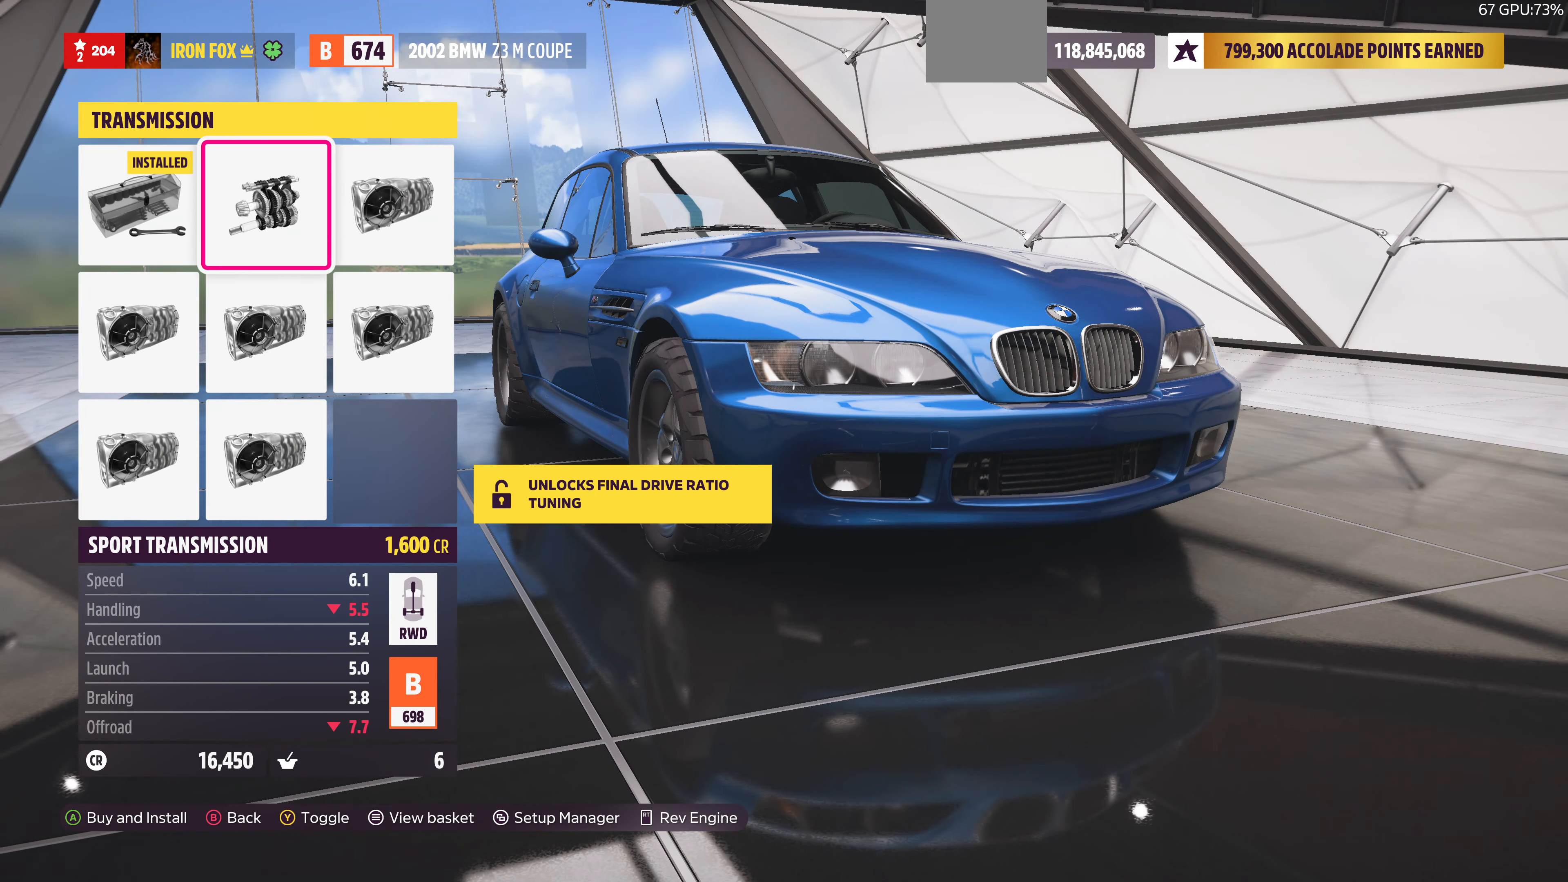
{"dt_ms": 500, "buttons": [], "left_stick": "center", "right_stick": "center", "events": [[67, "DPAD_LEFT", "up"], [200, "DPAD_RIGHT", "down"], [300, "DPAD_RIGHT", "up"], [334, "CROSS", "down"], [467, "CROSS", "up"]]}
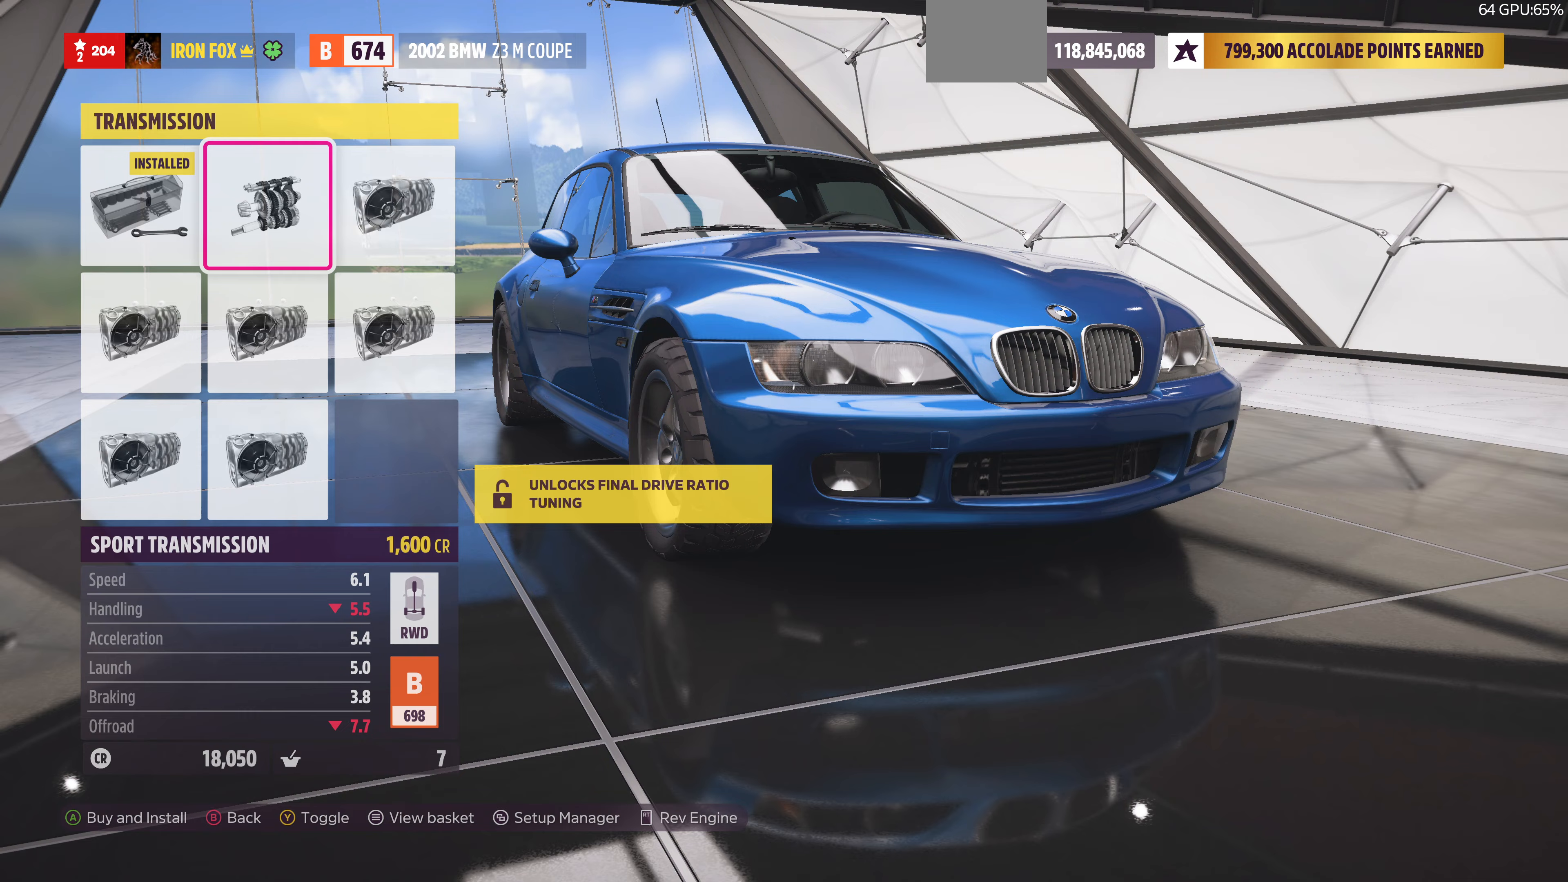
{"dt_ms": 500, "buttons": ["CIRCLE"], "left_stick": "center", "right_stick": "center", "events": [[433, "CIRCLE", "down"]]}
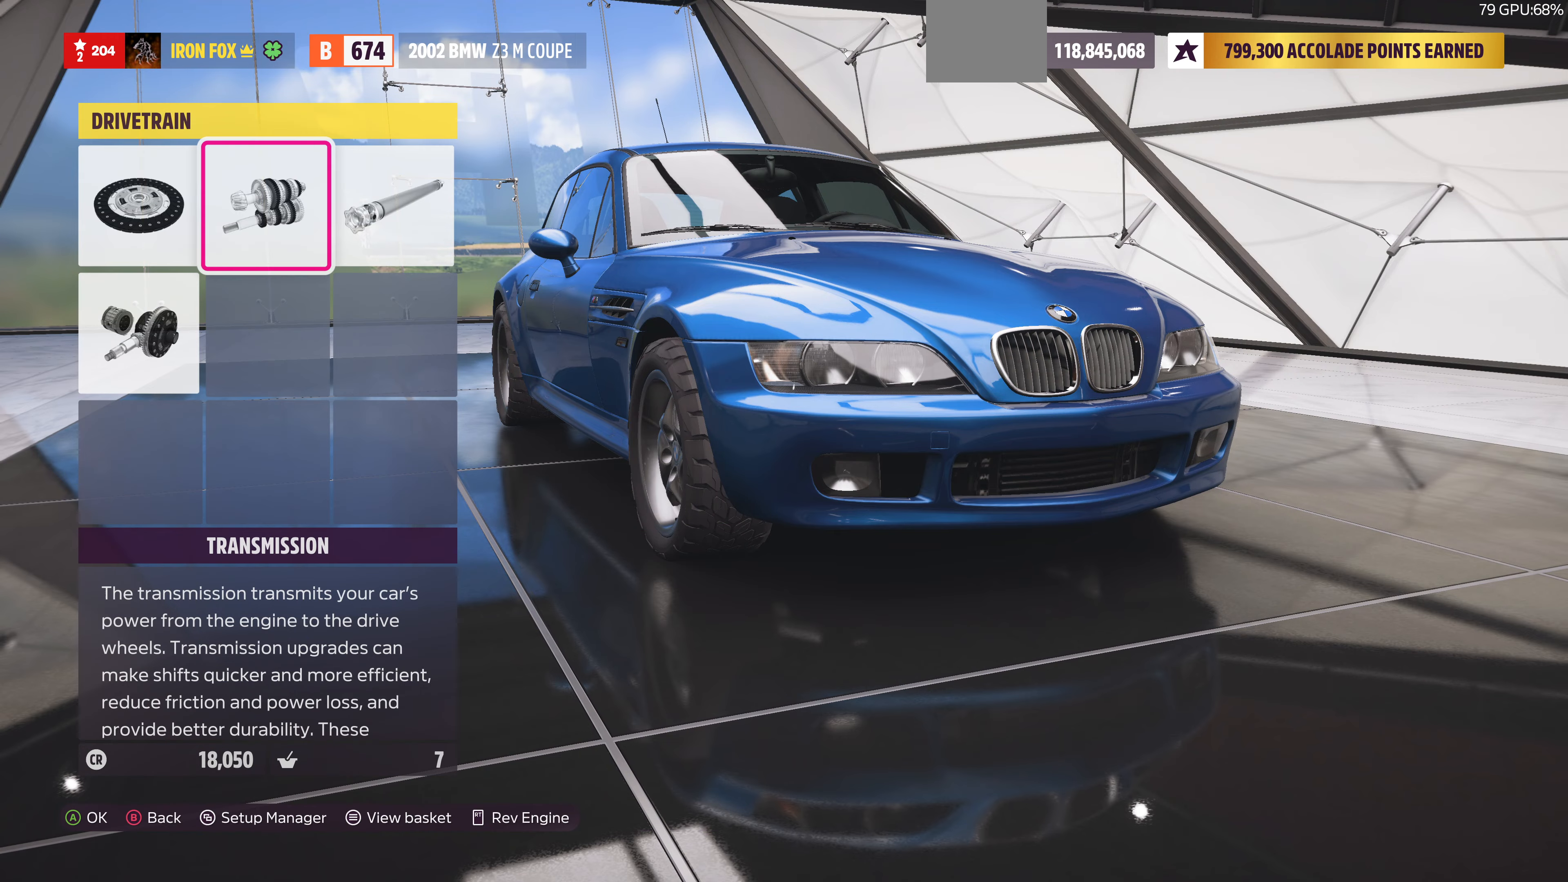
{"dt_ms": 500, "buttons": [], "left_stick": "center", "right_stick": "center", "events": [[67, "CIRCLE", "up"]]}
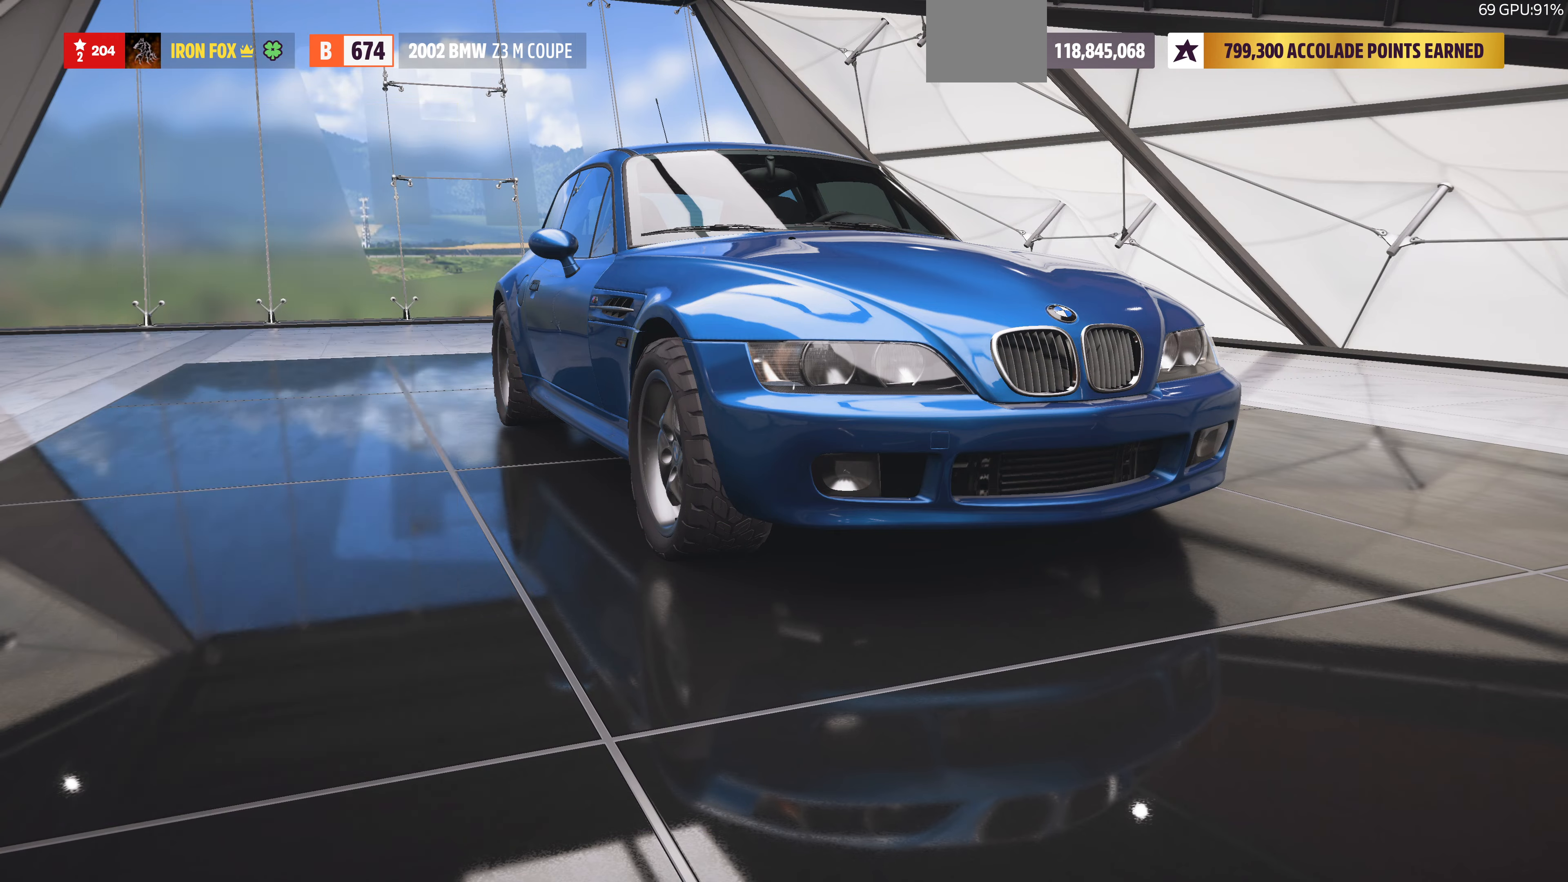
{"dt_ms": 500, "buttons": ["DPAD_LEFT"], "left_stick": "center", "right_stick": "center", "events": [[433, "DPAD_LEFT", "down"]]}
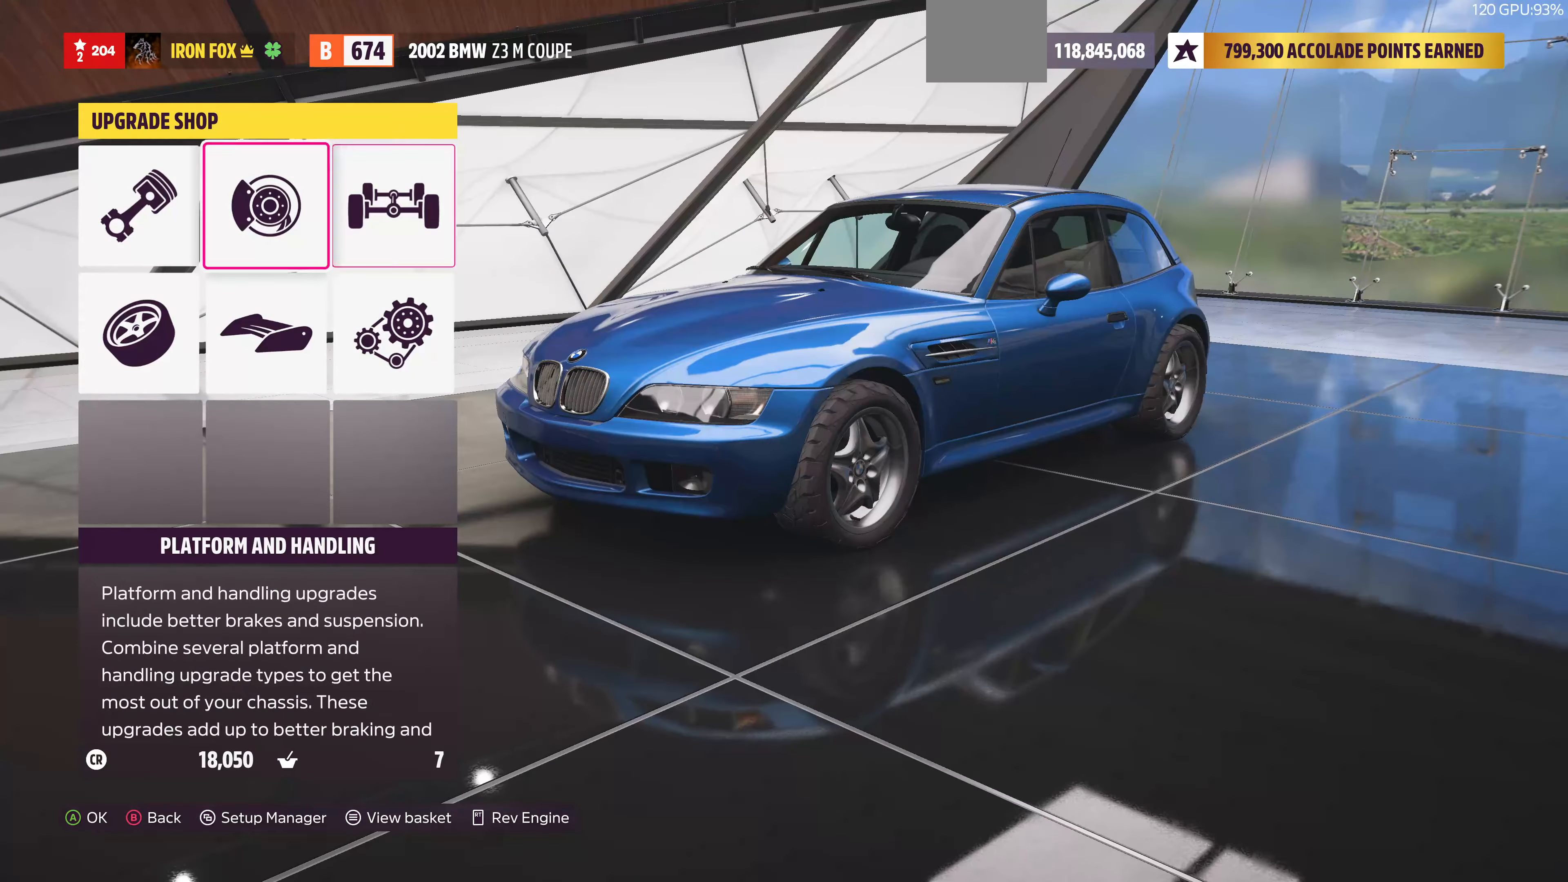
{"dt_ms": 500, "buttons": [], "left_stick": "center", "right_stick": "center", "events": [[67, "DPAD_LEFT", "up"], [233, "CROSS", "down"], [400, "CROSS", "up"]]}
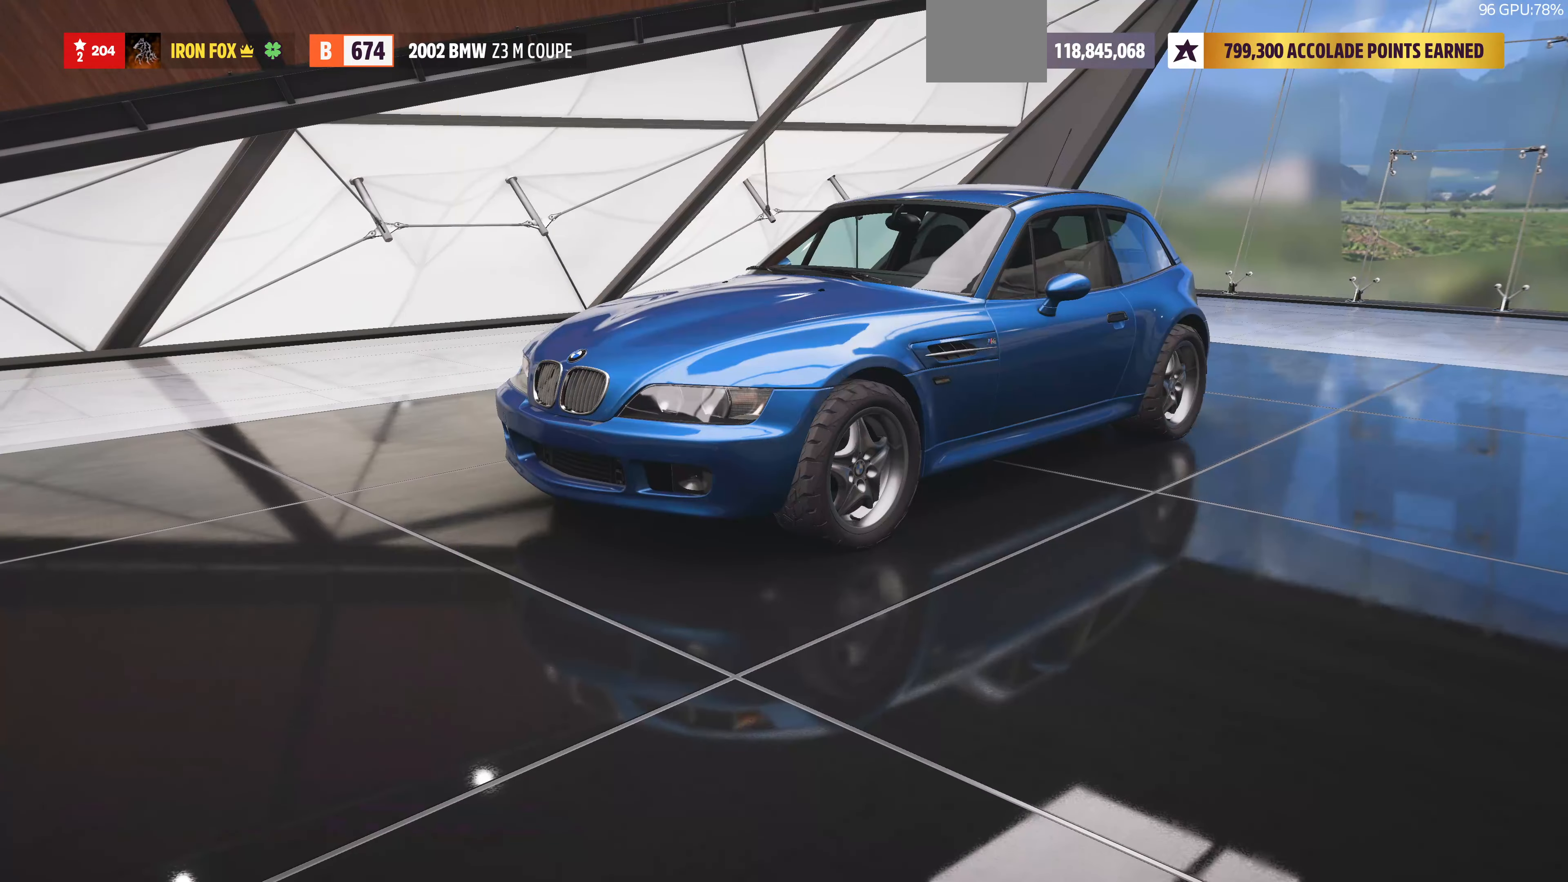
{"dt_ms": 500, "buttons": [], "left_stick": "center", "right_stick": "center", "events": [[367, "DPAD_DOWN", "down"], [500, "DPAD_DOWN", "up"]]}
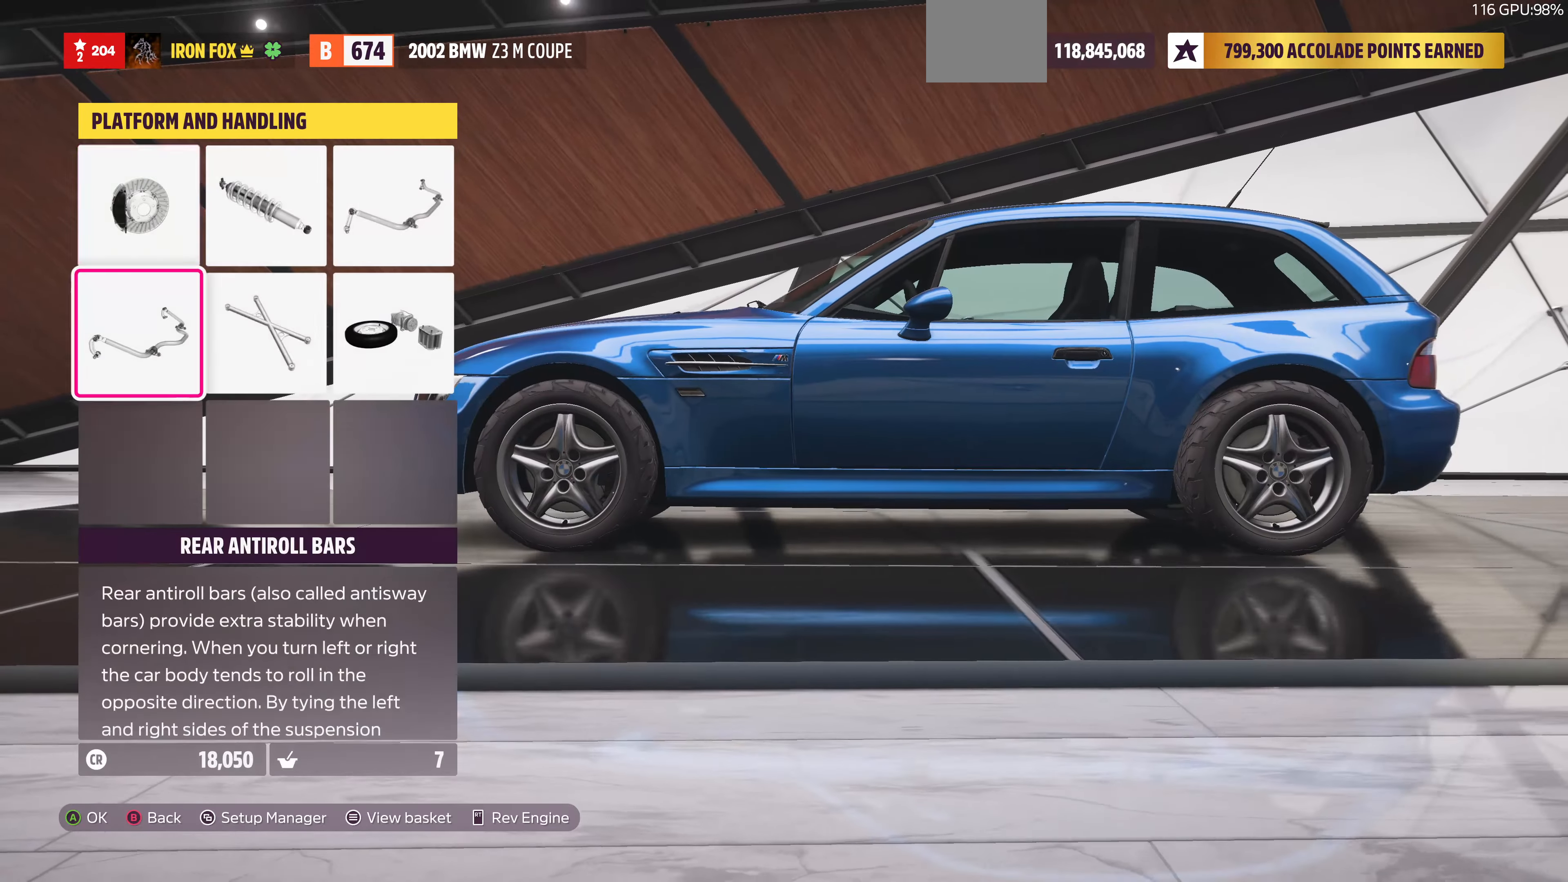
{"dt_ms": 500, "buttons": [], "left_stick": "center", "right_stick": "center", "events": [[67, "DPAD_RIGHT", "down"], [167, "CROSS", "down"], [167, "DPAD_RIGHT", "up"], [300, "CROSS", "up"]]}
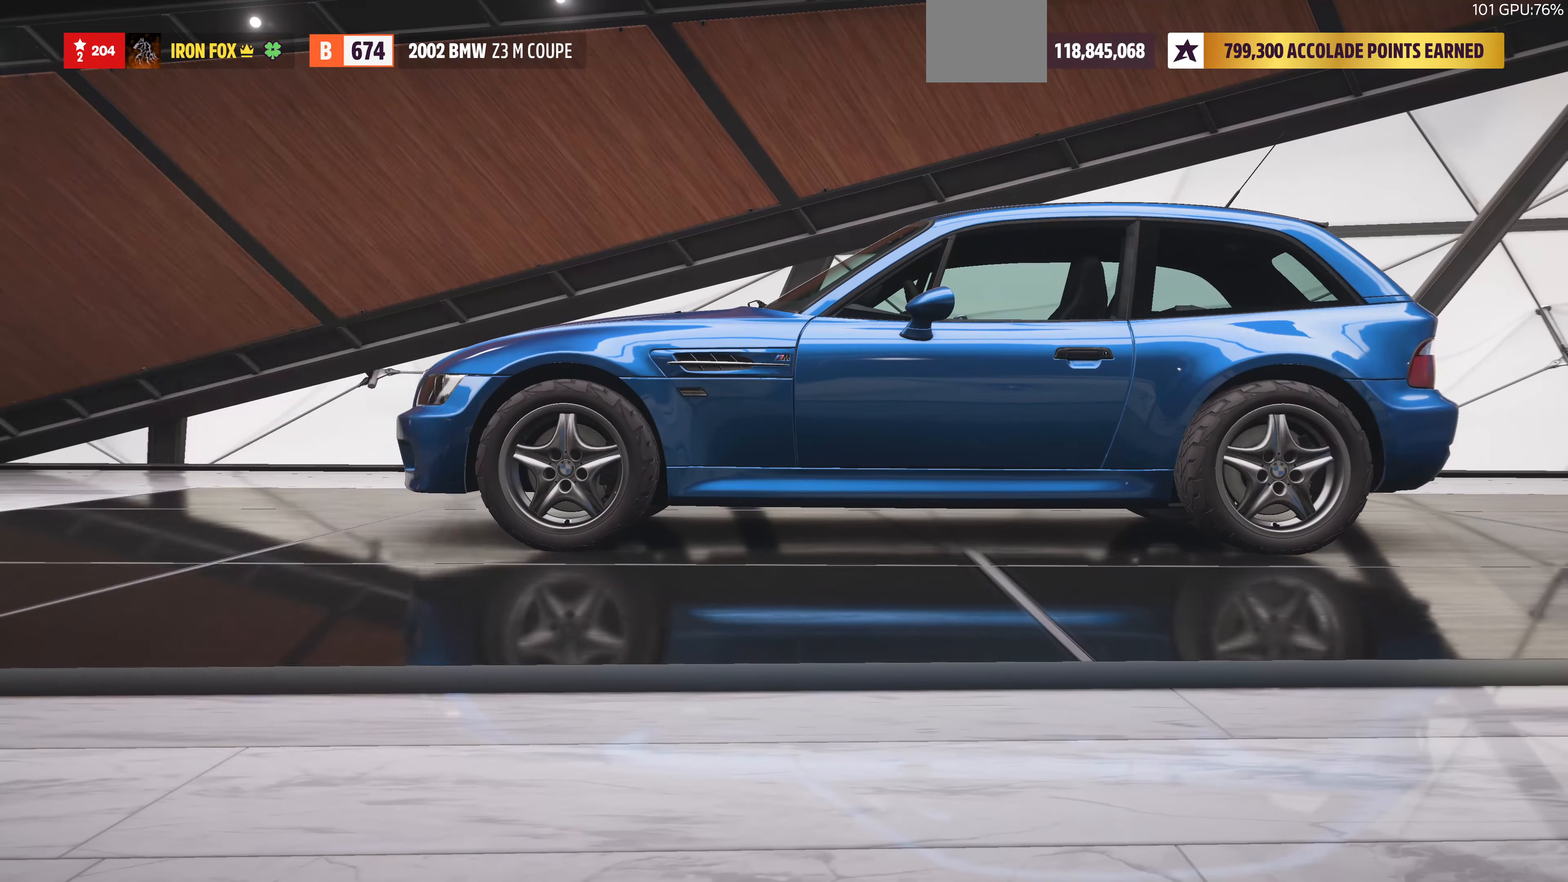
{"dt_ms": 500, "buttons": ["DPAD_DOWN"], "left_stick": "center", "right_stick": "center", "events": [[467, "DPAD_DOWN", "down"]]}
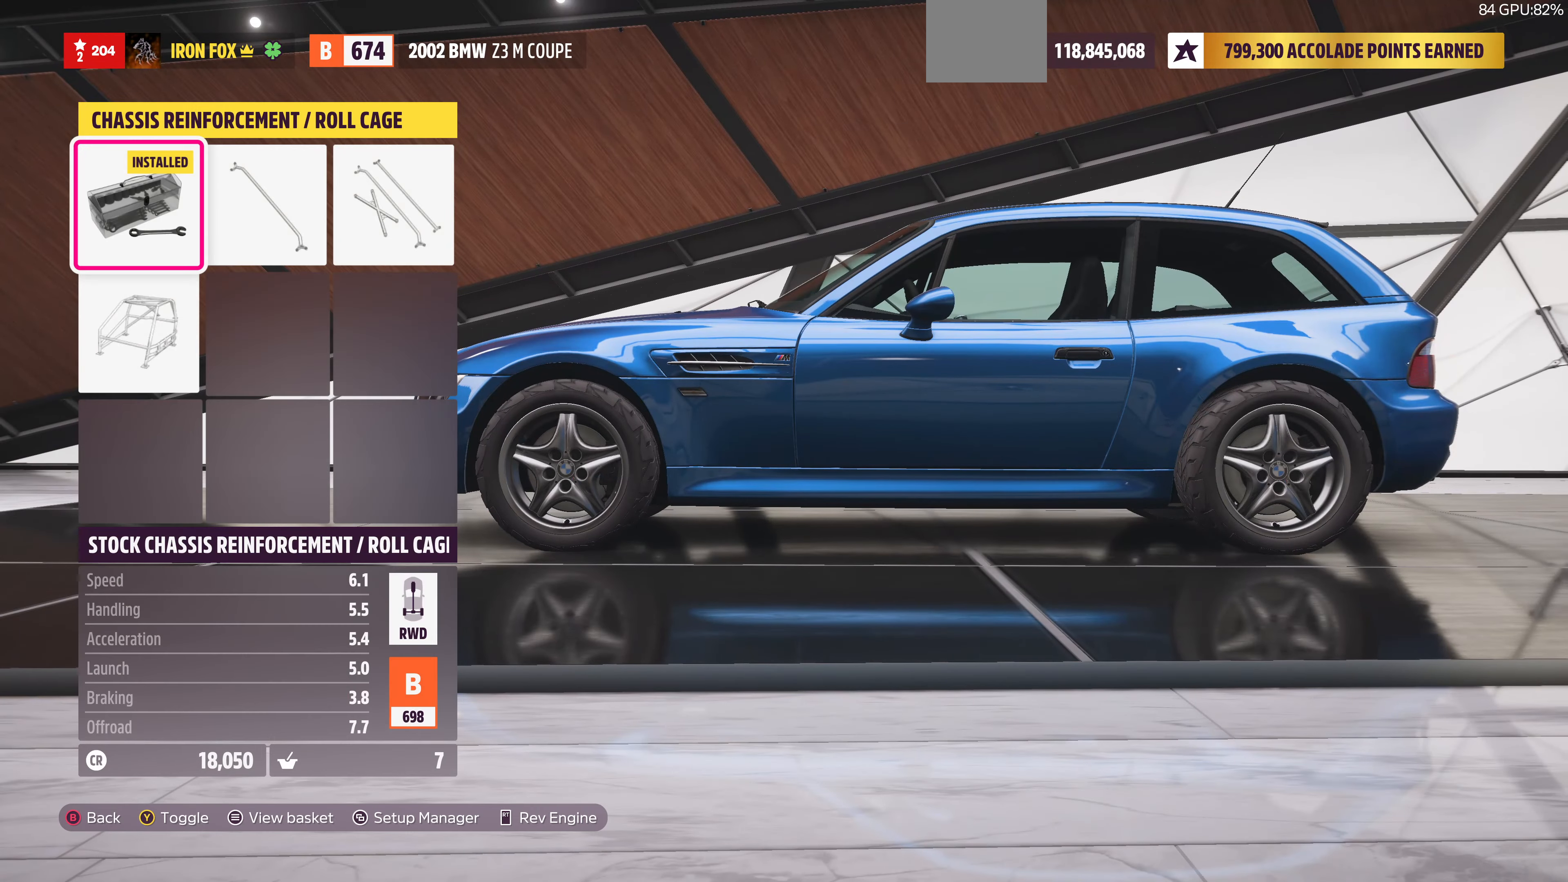
{"dt_ms": 500, "buttons": [], "left_stick": "center", "right_stick": "center", "events": [[67, "DPAD_DOWN", "up"], [100, "CROSS", "down"], [233, "CROSS", "up"]]}
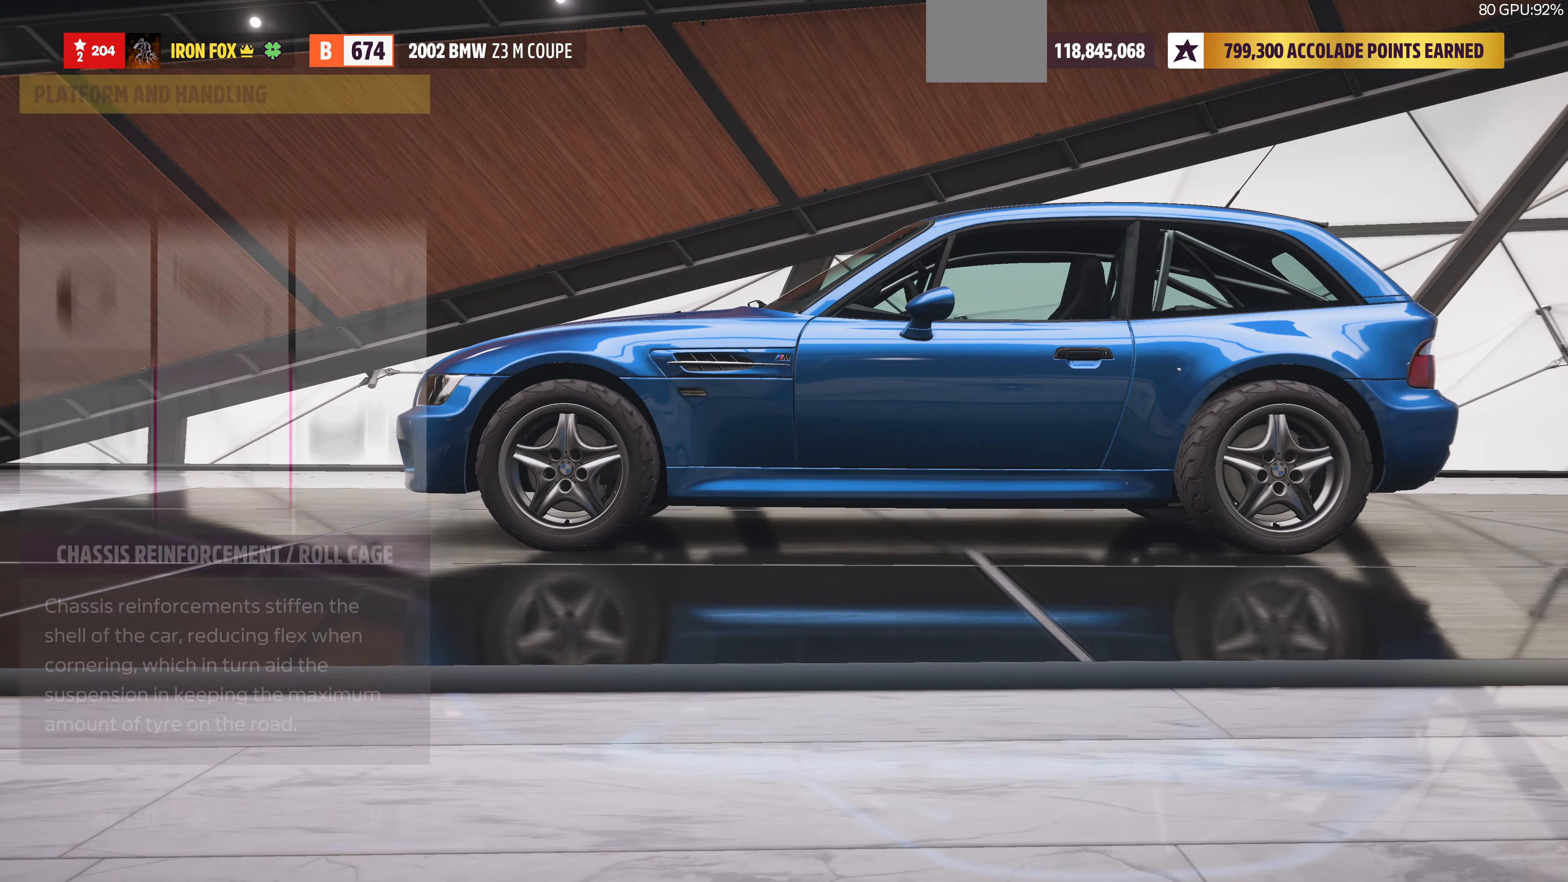
{"dt_ms": 500, "buttons": [], "left_stick": "center", "right_stick": "center", "events": [[200, "CIRCLE", "down"], [300, "CIRCLE", "up"]]}
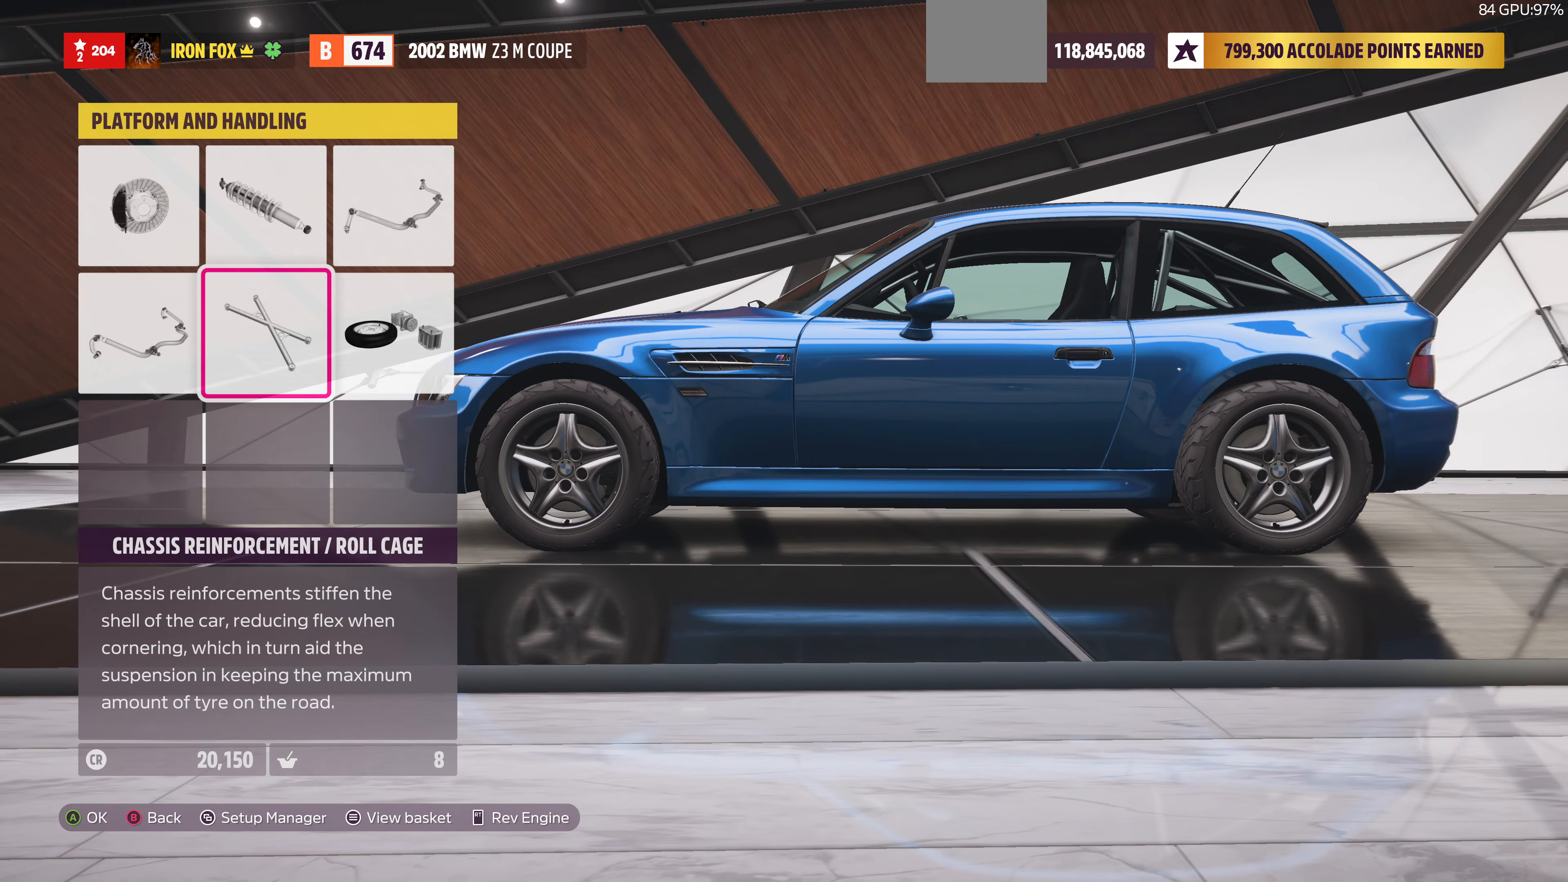
{"dt_ms": 500, "buttons": [], "left_stick": "center", "right_stick": "center", "events": []}
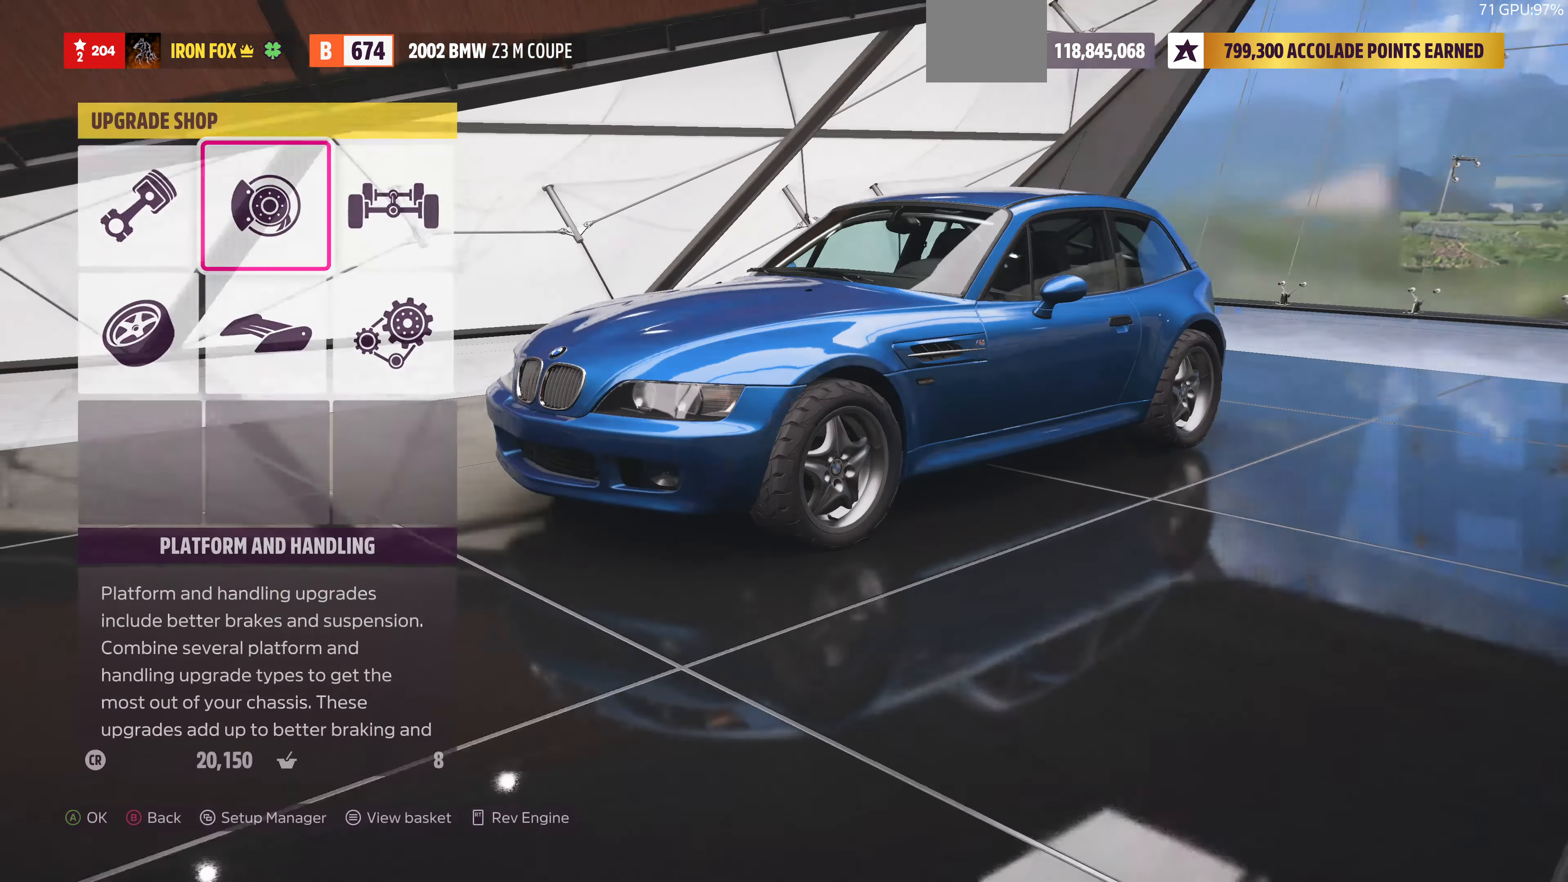
{"dt_ms": 500, "buttons": ["CROSS"], "left_stick": "center", "right_stick": "center", "events": [[433, "DPAD_DOWN", "down"], [500, "CROSS", "down"], [500, "DPAD_DOWN", "up"]]}
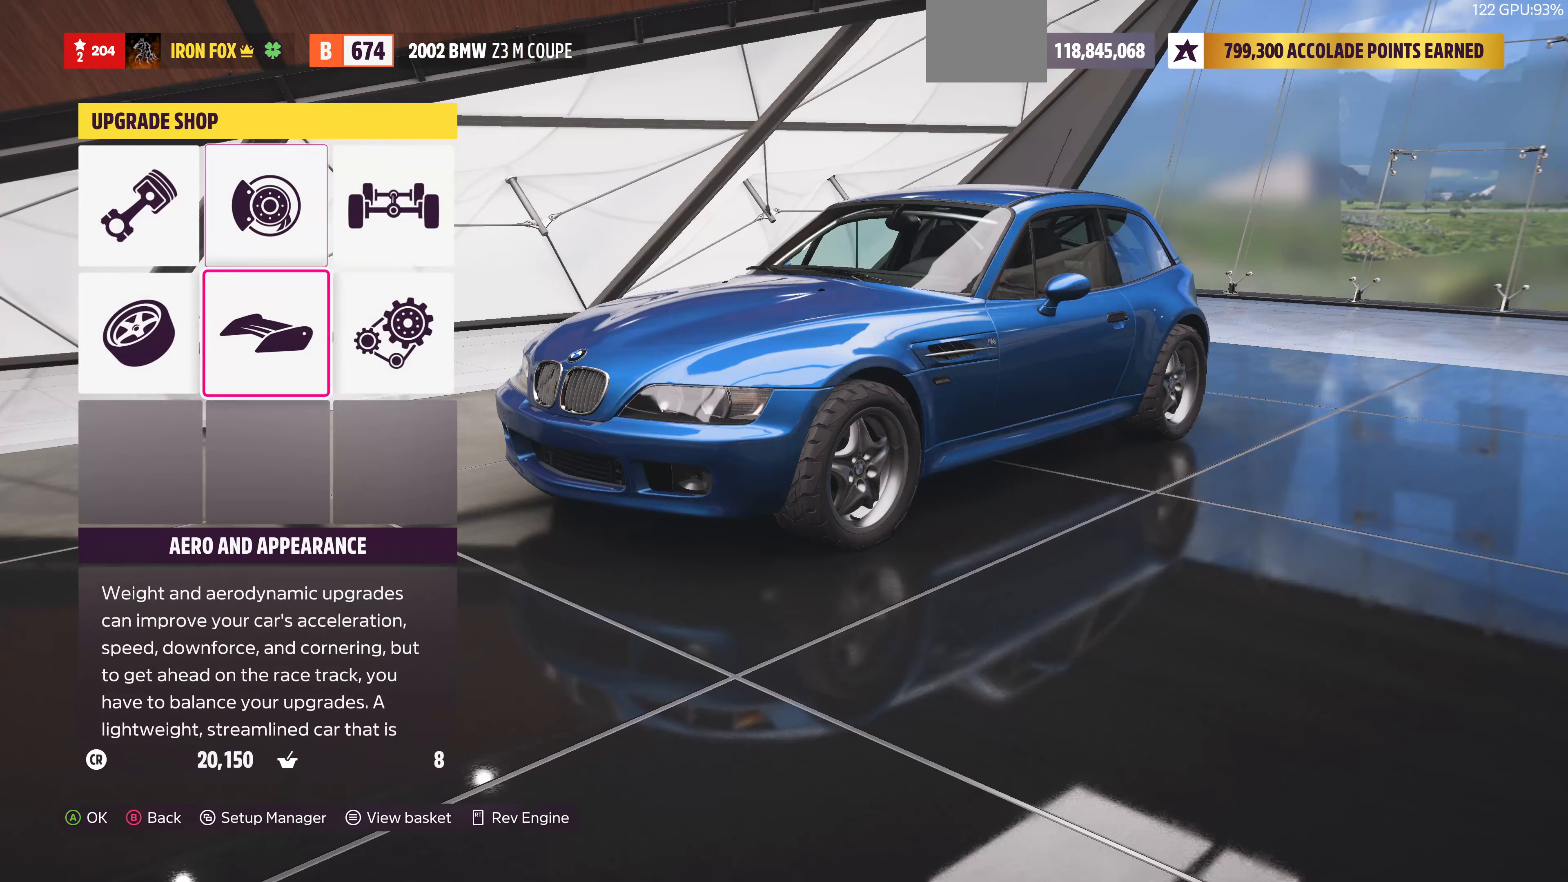
{"dt_ms": 500, "buttons": [], "left_stick": "center", "right_stick": "center", "events": [[166, "CROSS", "up"]]}
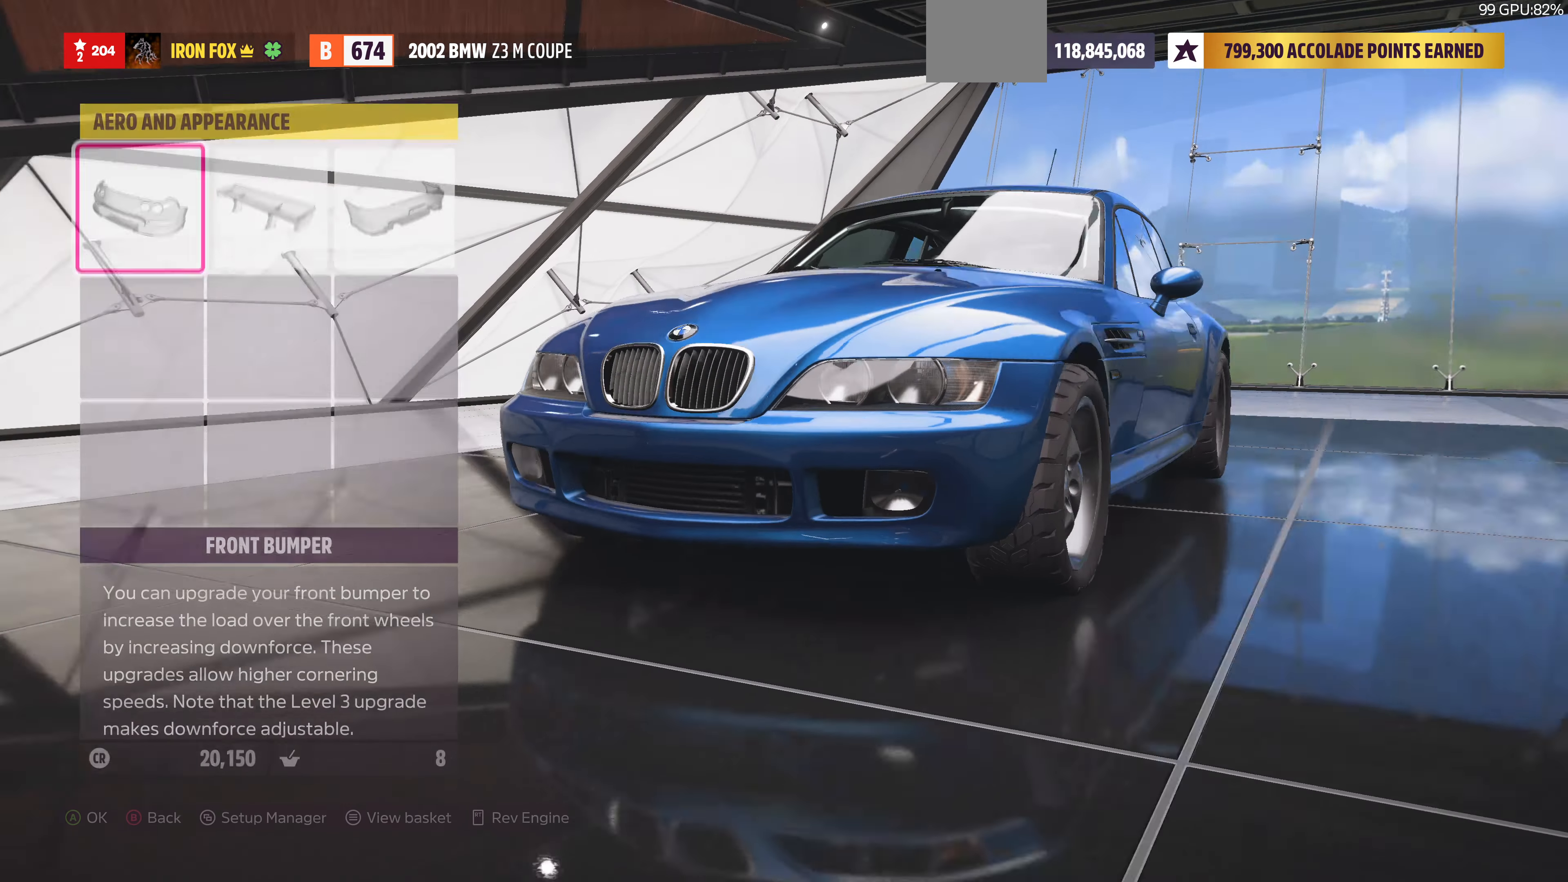
{"dt_ms": 500, "buttons": [], "left_stick": "center", "right_stick": "center", "events": [[33, "CIRCLE", "down"], [200, "CIRCLE", "up"]]}
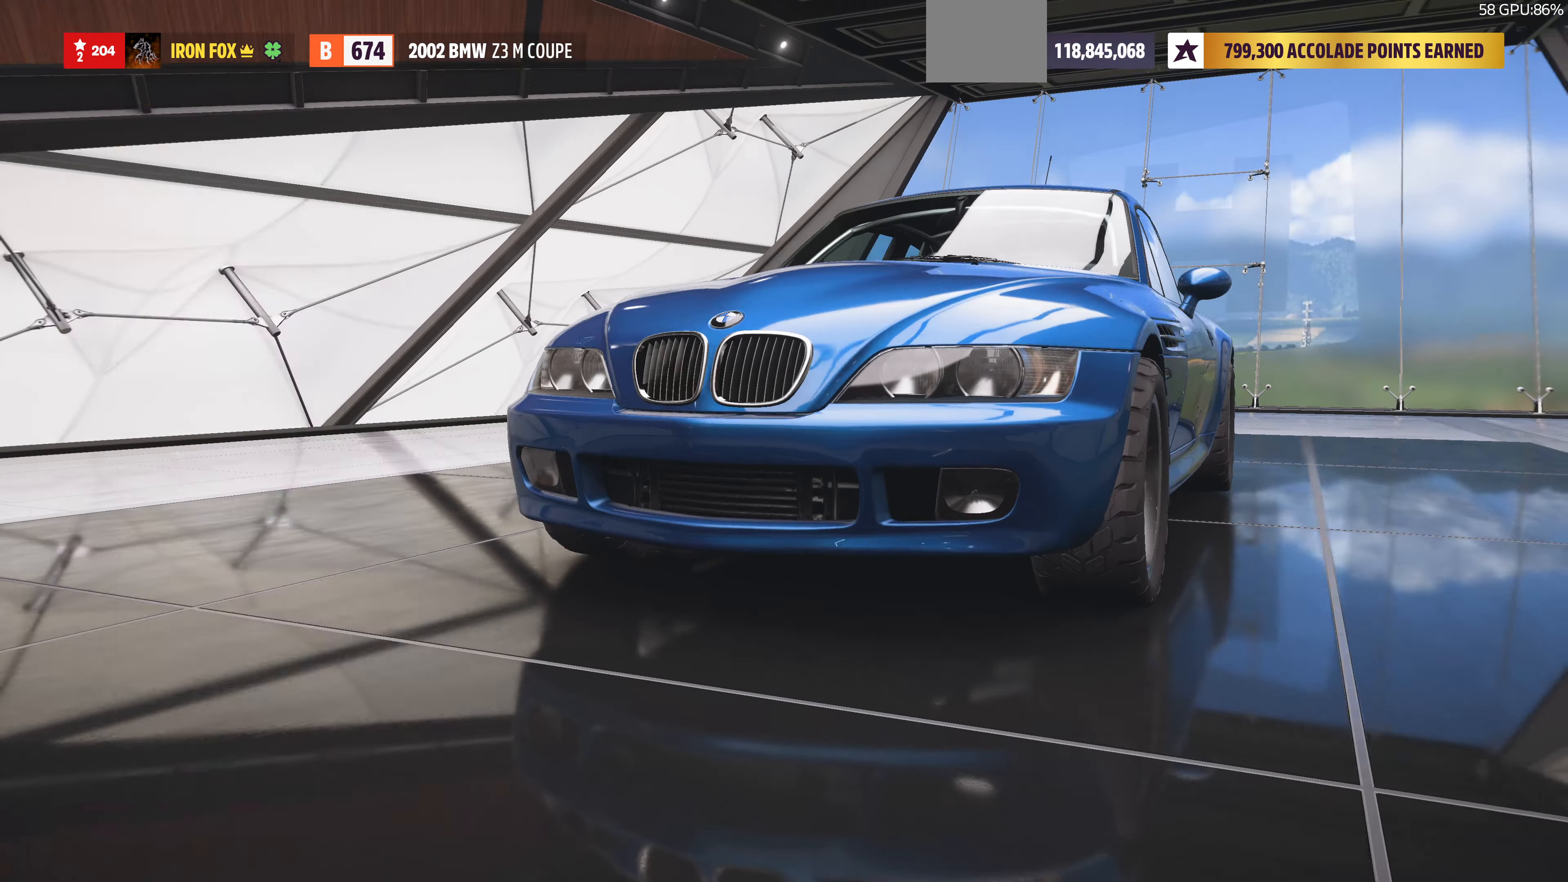
{"dt_ms": 500, "buttons": [], "left_stick": "center", "right_stick": "center", "events": [[333, "DPAD_RIGHT", "down"], [433, "DPAD_RIGHT", "up"]]}
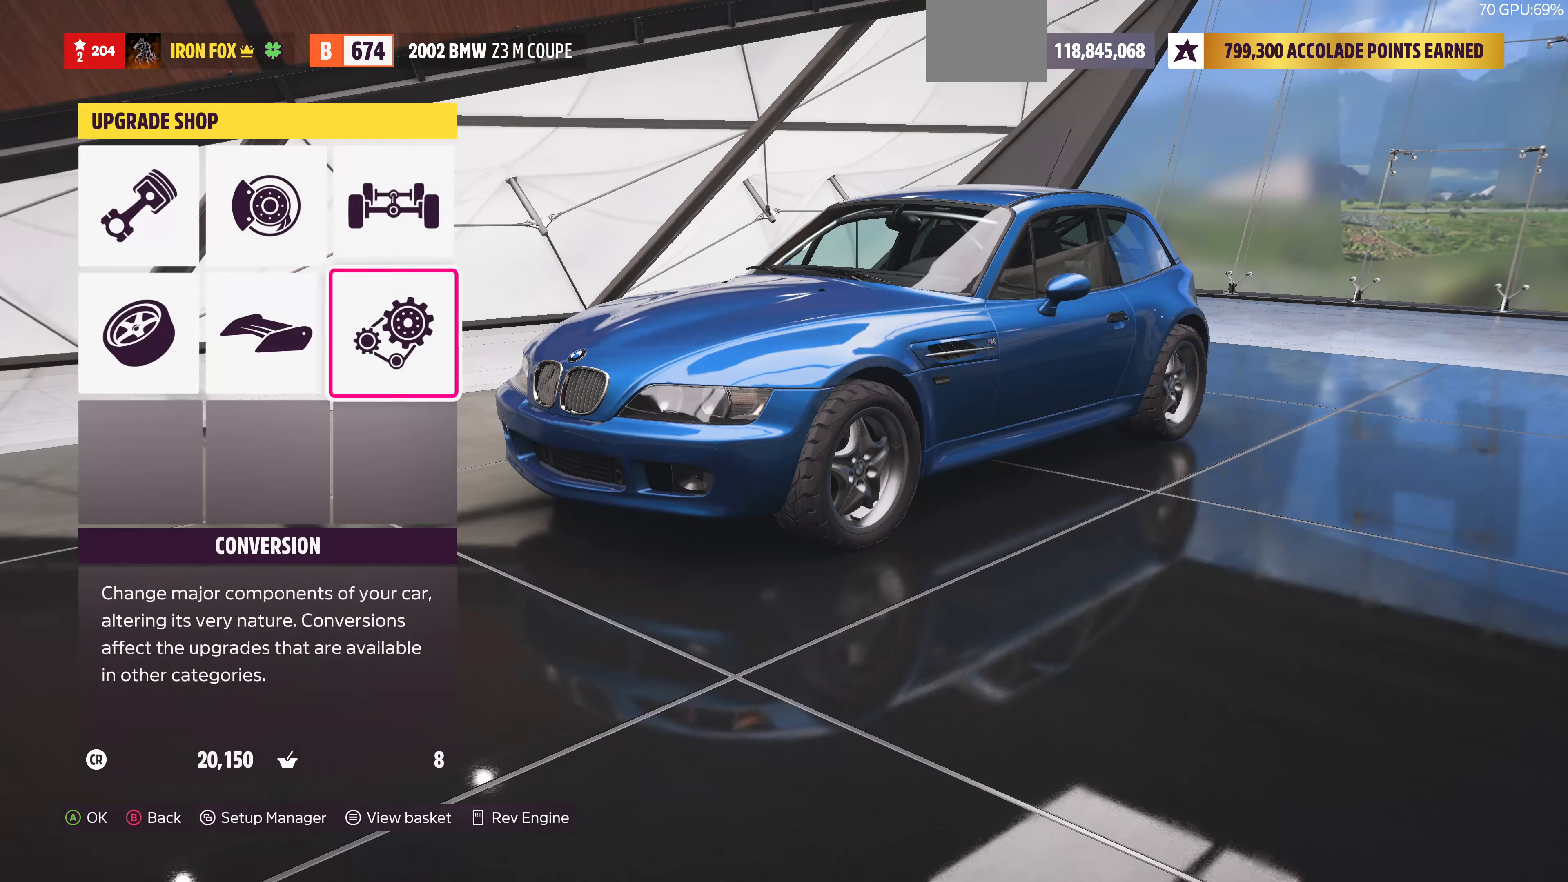
{"dt_ms": 500, "buttons": [], "left_stick": "center", "right_stick": "center", "events": [[33, "DPAD_UP", "down"], [133, "CROSS", "down"], [133, "DPAD_UP", "up"], [300, "CROSS", "up"]]}
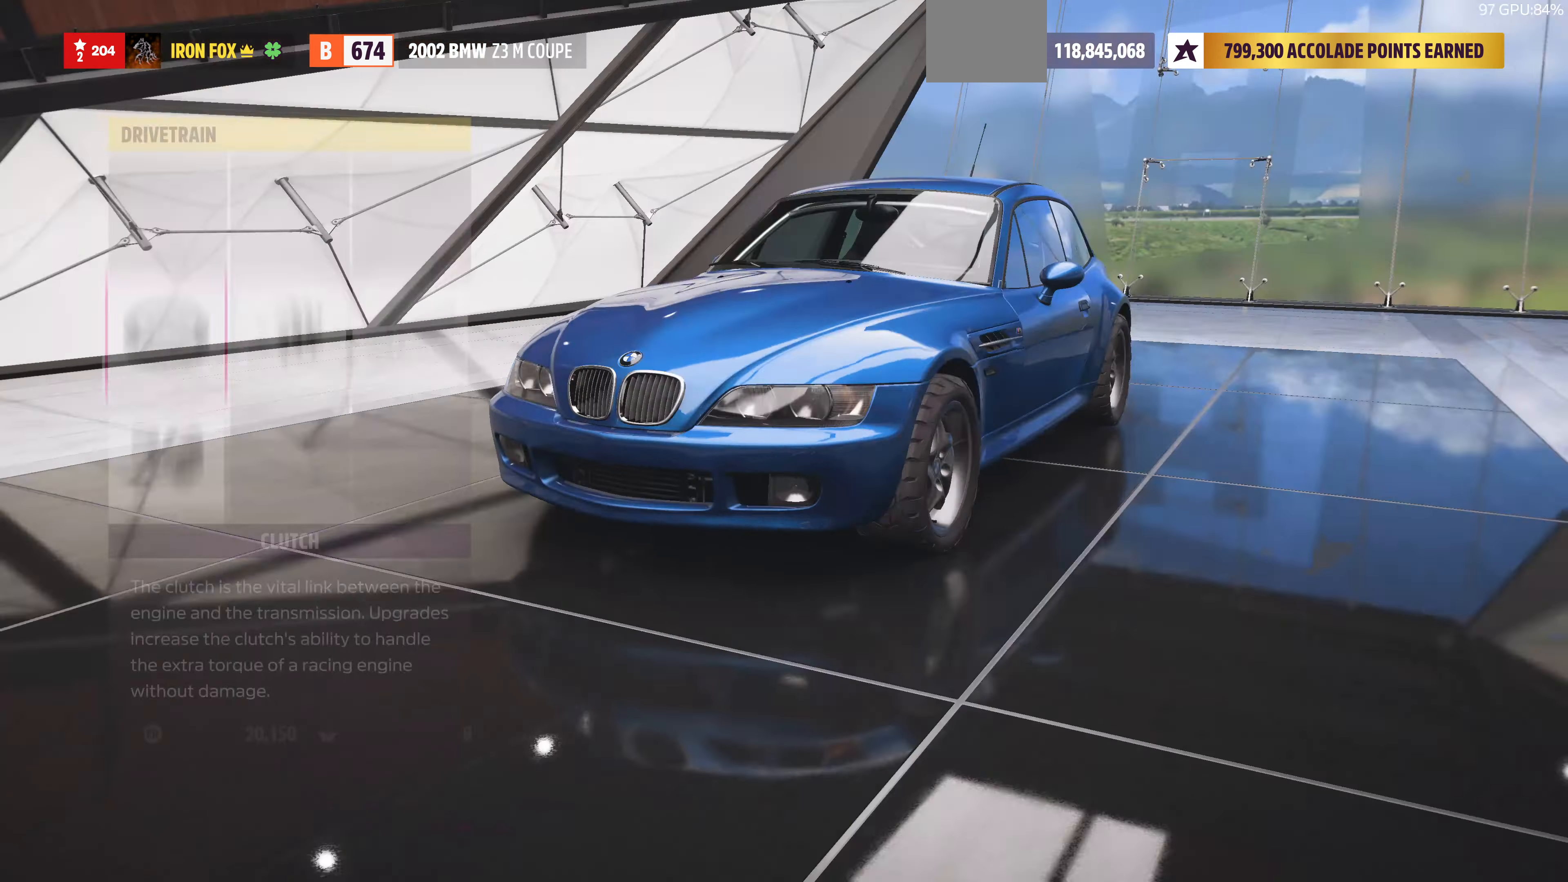
{"dt_ms": 1000, "buttons": ["CROSS"], "left_stick": "center", "right_stick": "center"}
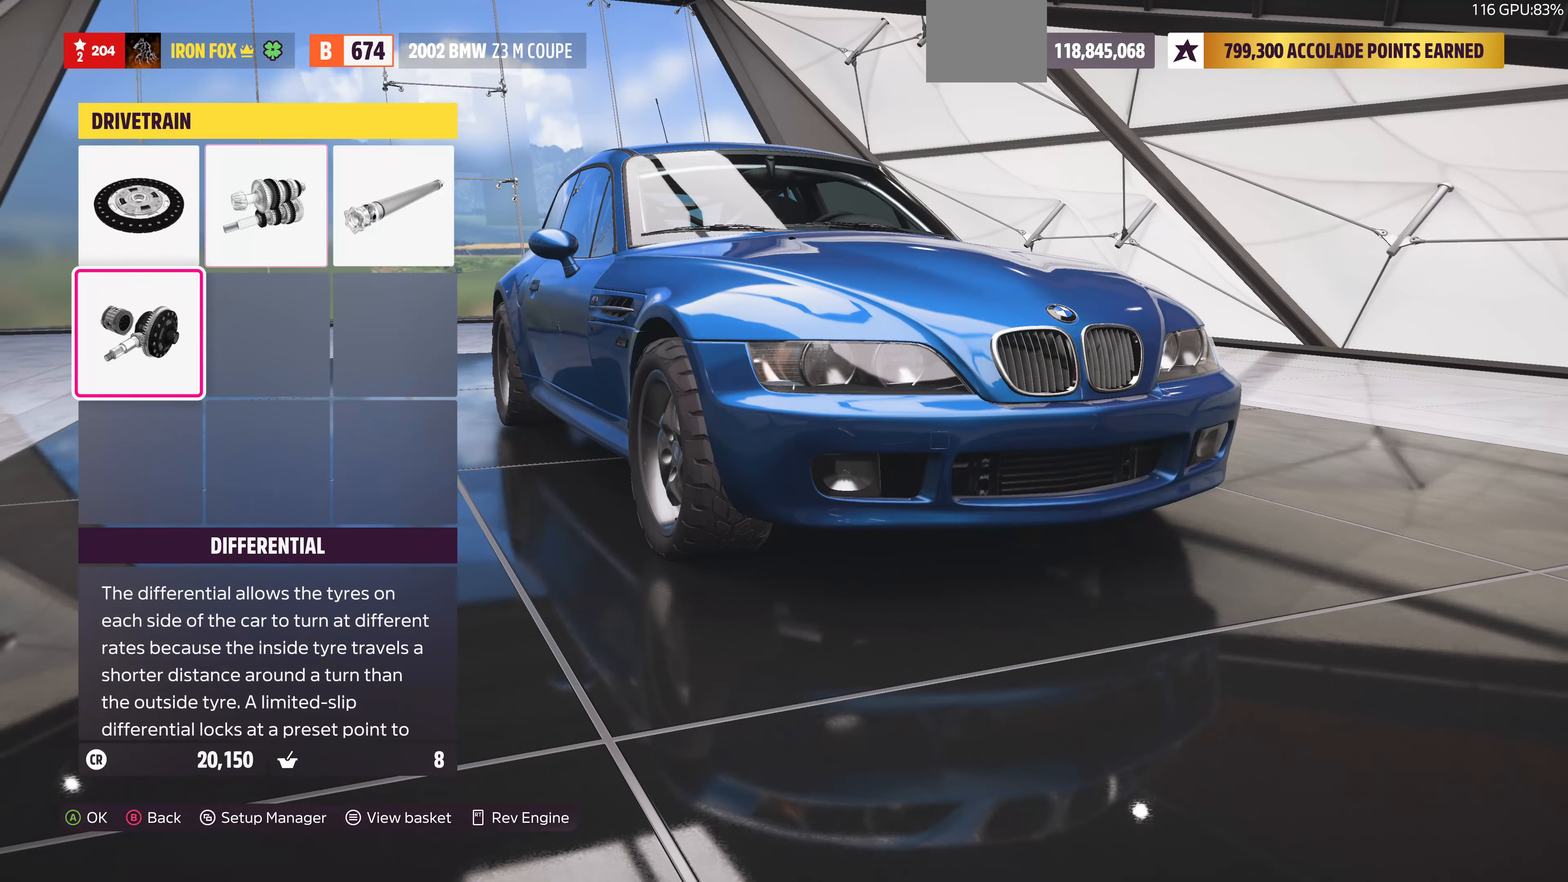
{"dt_ms": 500, "buttons": [], "left_stick": "center", "right_stick": "center", "events": [[100, "CROSS", "up"]]}
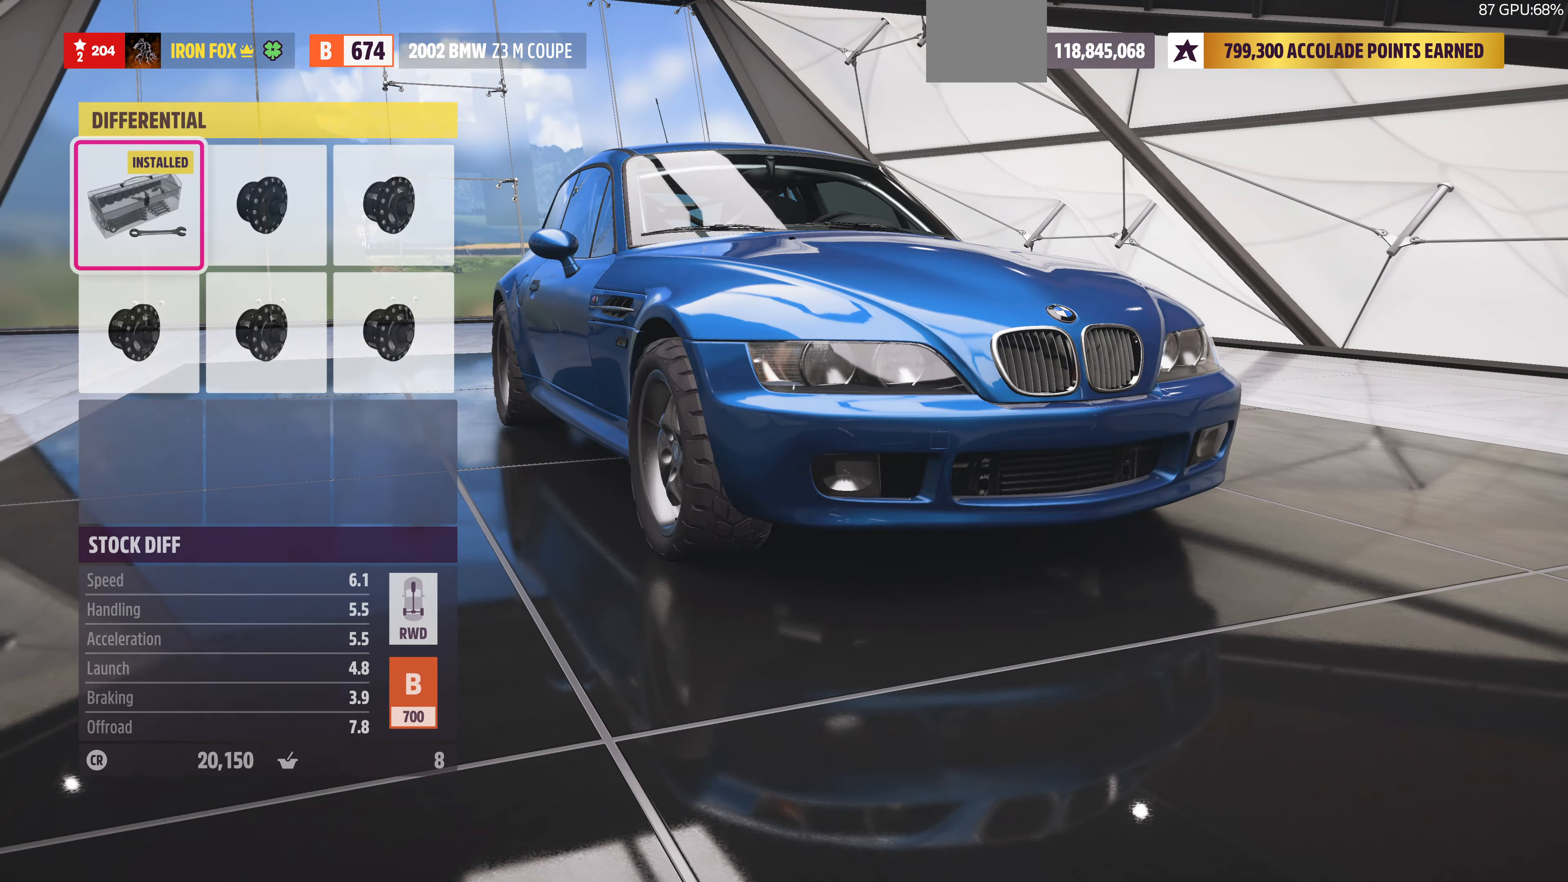
{"dt_ms": 500, "buttons": ["CROSS"], "left_stick": "center", "right_stick": "center"}
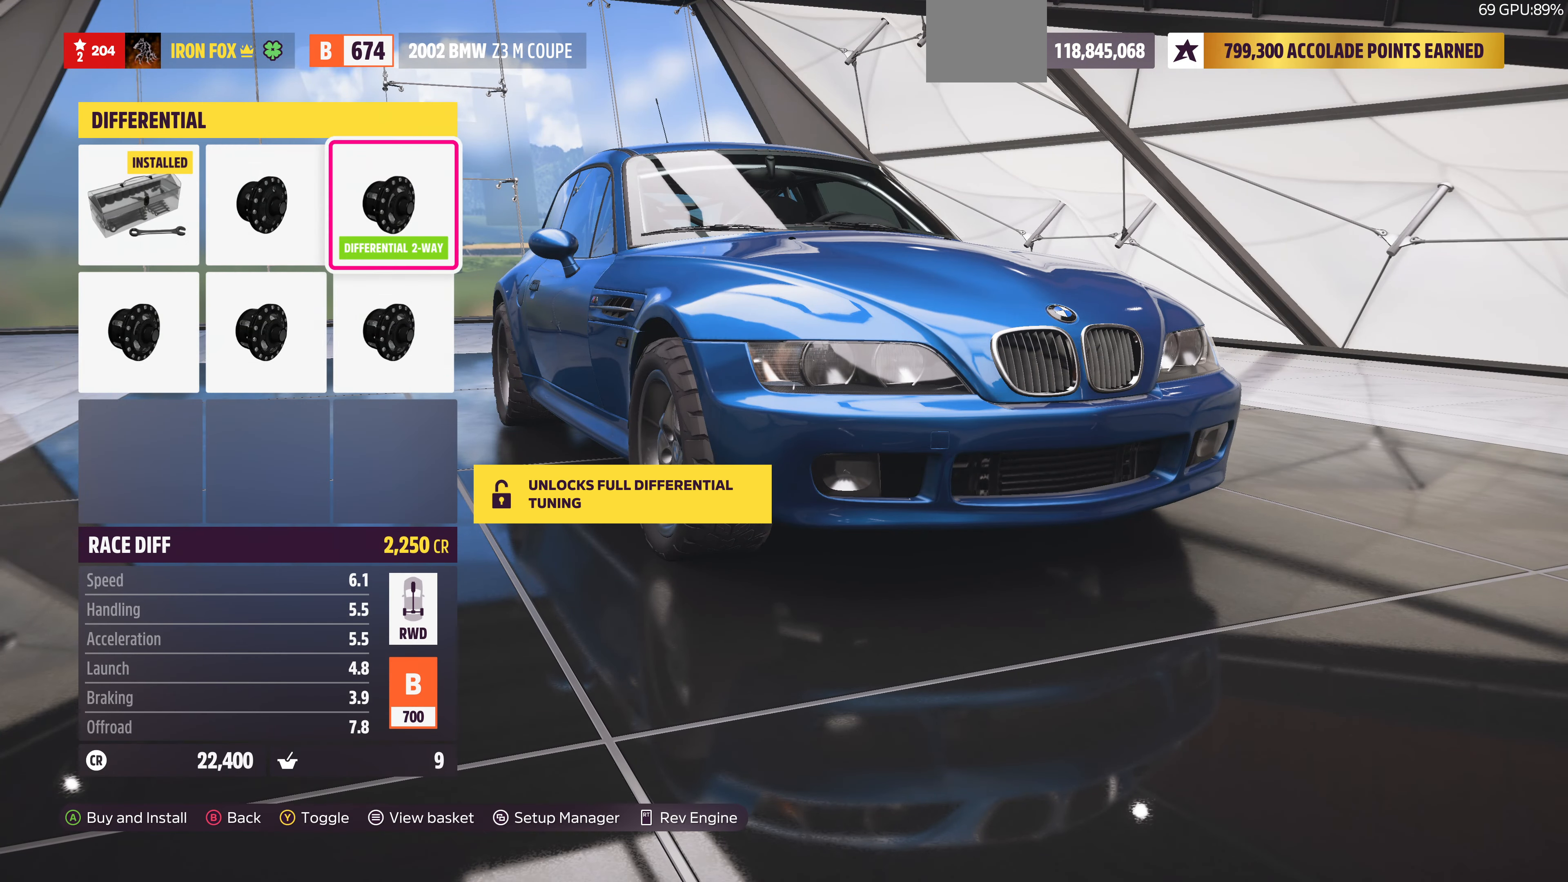
{"dt_ms": 500, "buttons": [], "left_stick": "center", "right_stick": "center", "events": [[100, "CROSS", "up"]]}
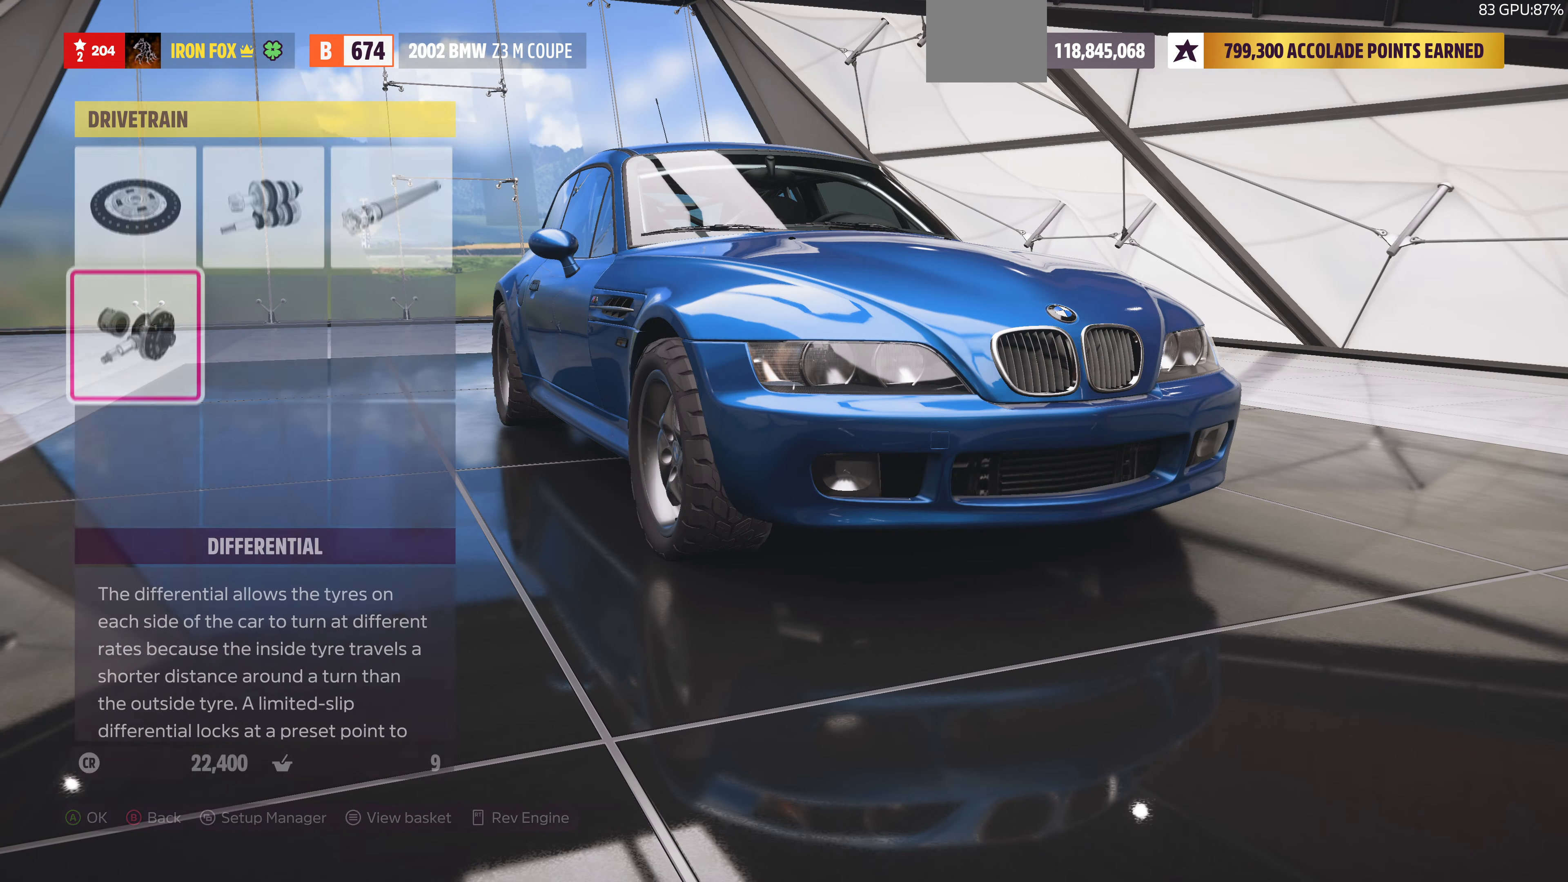
{"dt_ms": 500, "buttons": [], "left_stick": "center", "right_stick": "center", "events": [[66, "CIRCLE", "down"], [200, "CIRCLE", "up"]]}
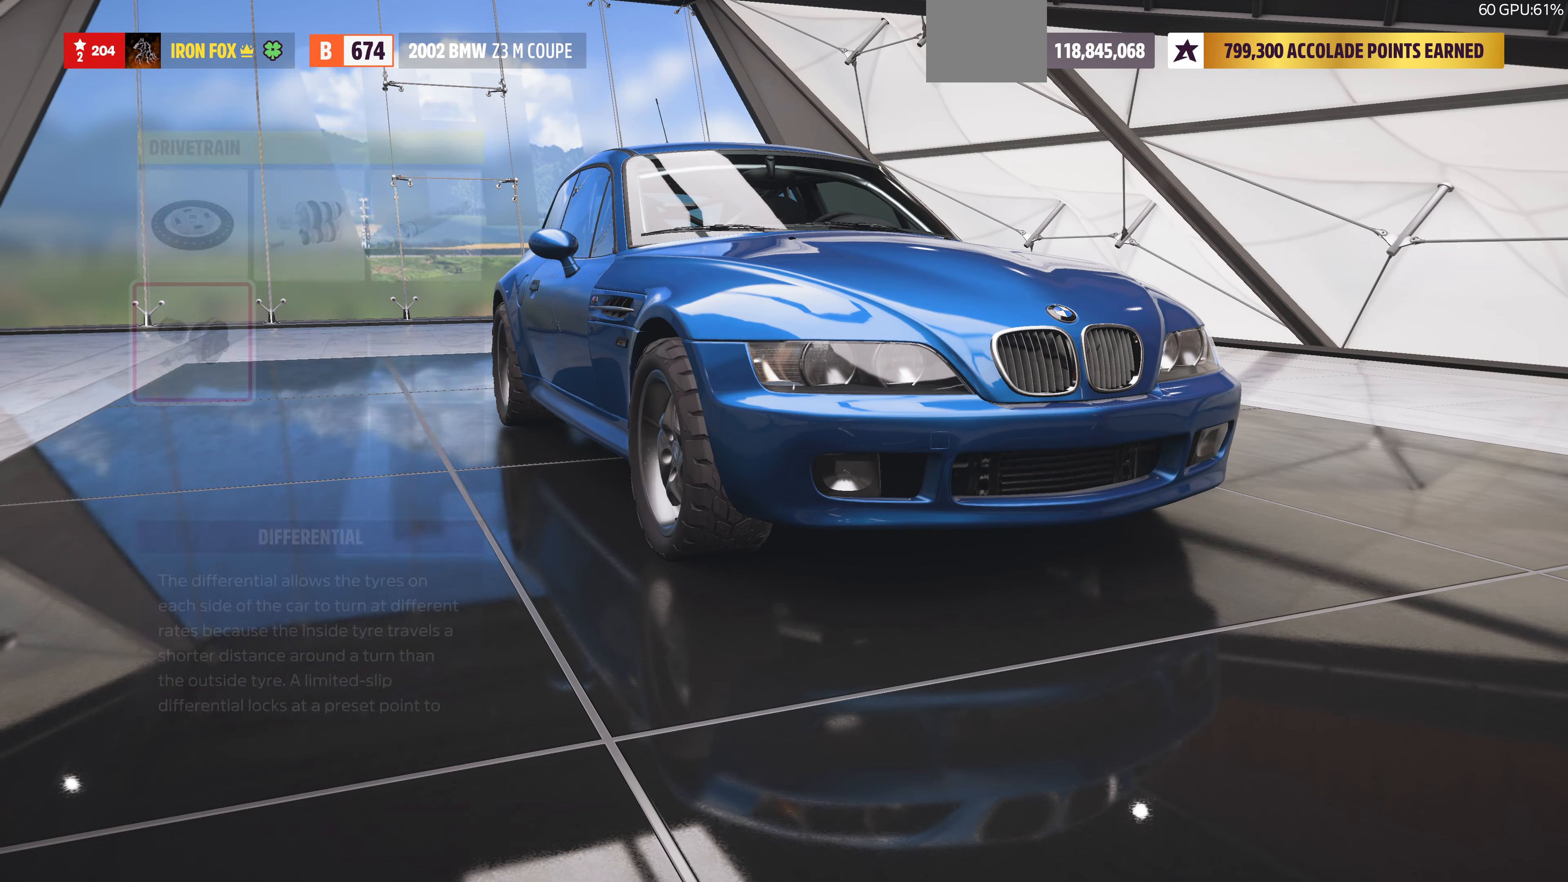
{"dt_ms": 500, "buttons": [], "left_stick": "center", "right_stick": "center", "events": []}
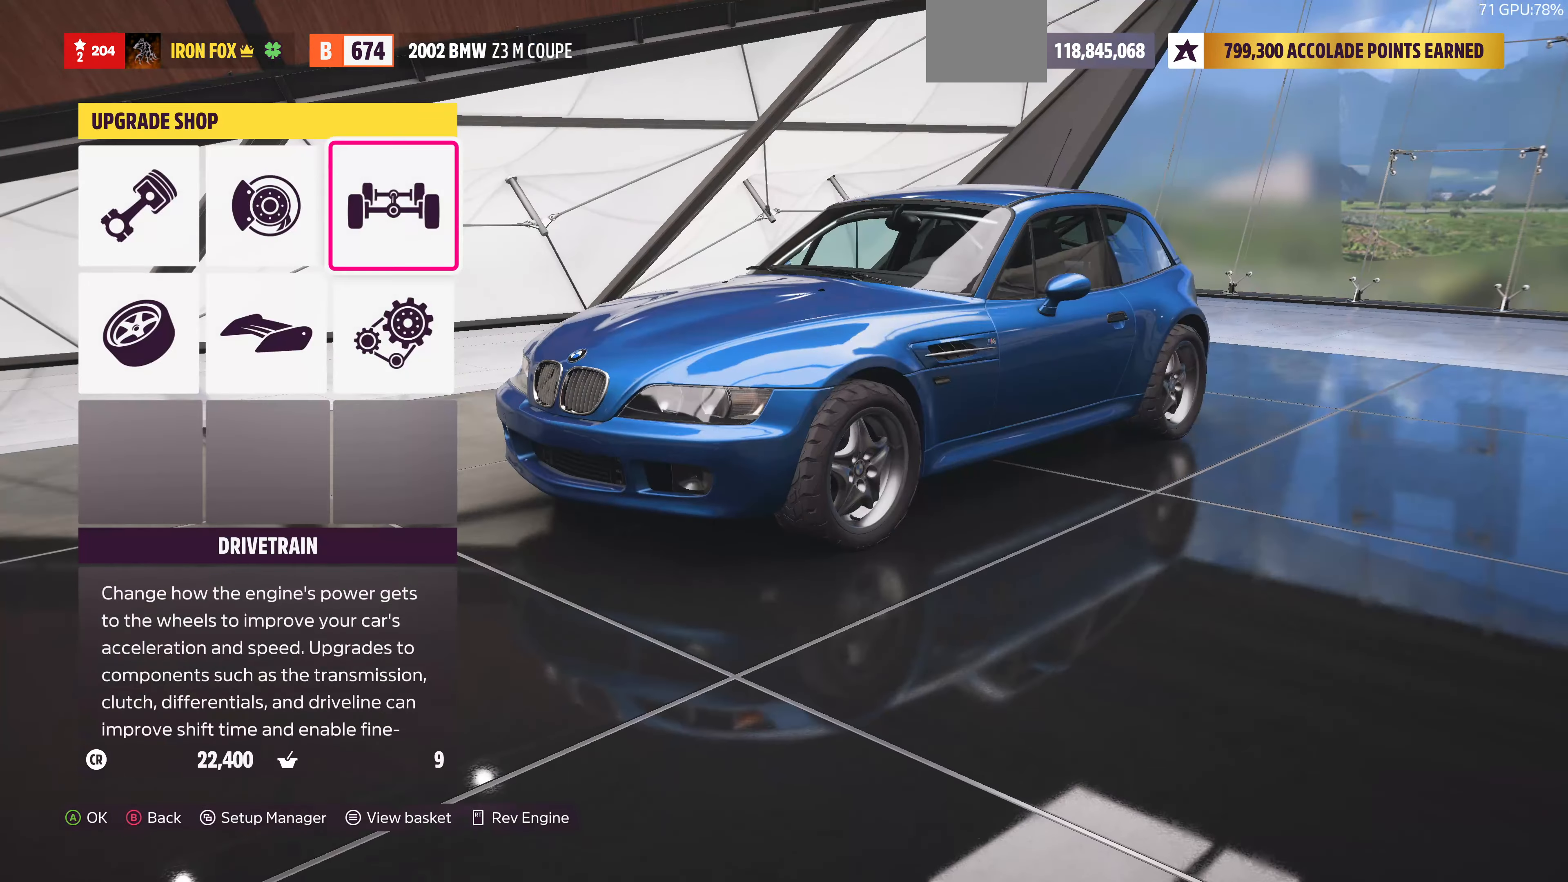
{"dt_ms": 500, "buttons": [], "left_stick": "center", "right_stick": "center", "events": []}
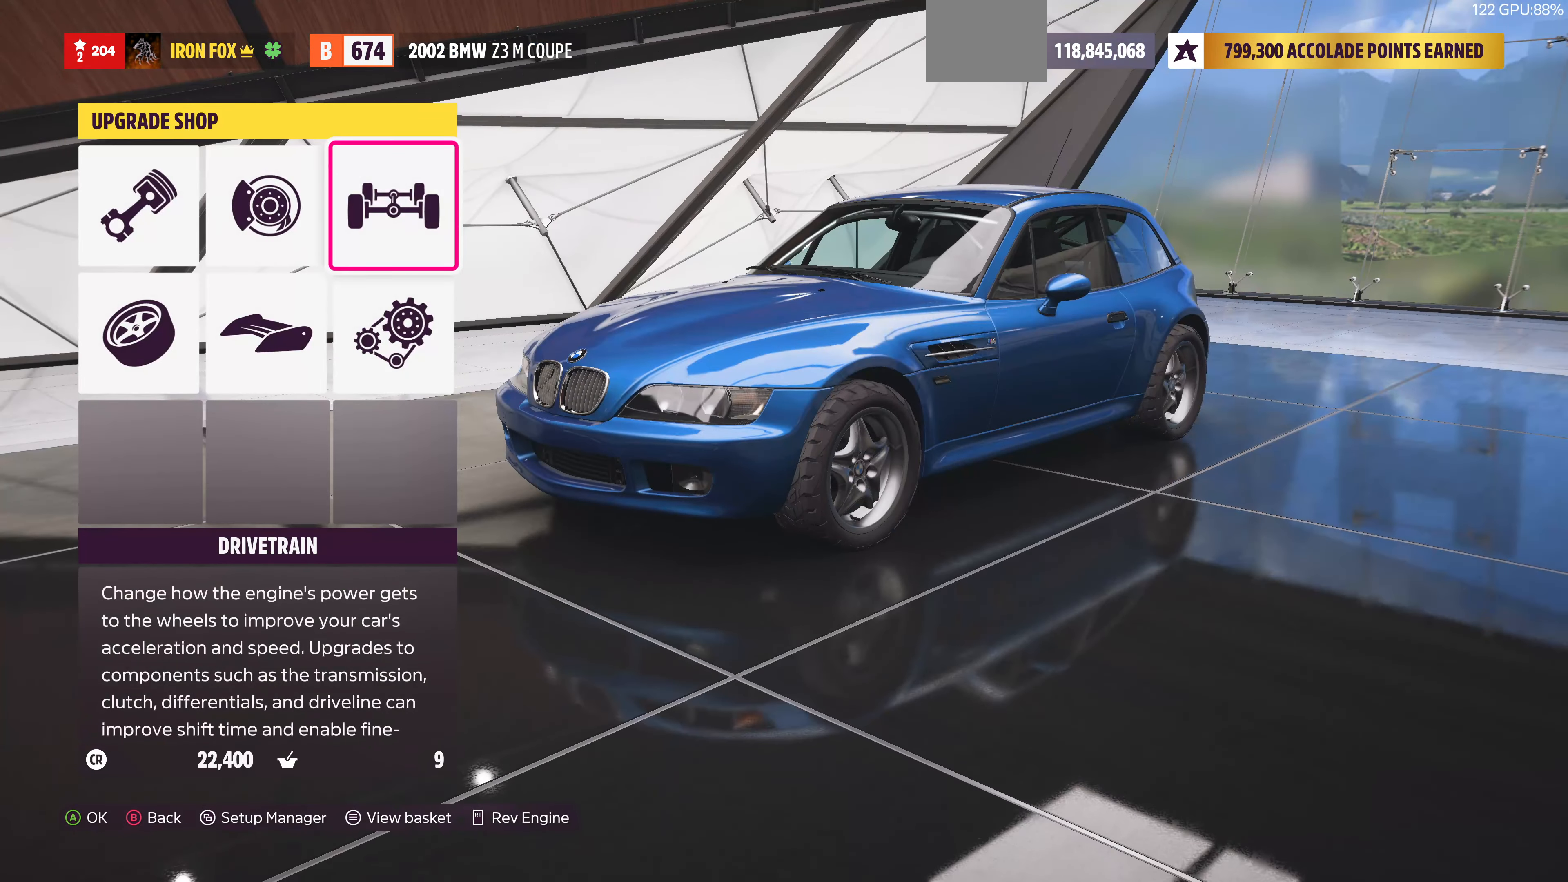
{"dt_ms": 500, "buttons": [], "left_stick": "center", "right_stick": "center", "events": [[134, "DPAD_LEFT", "down"], [234, "DPAD_LEFT", "up"], [367, "DPAD_LEFT", "down"], [434, "DPAD_LEFT", "up"]]}